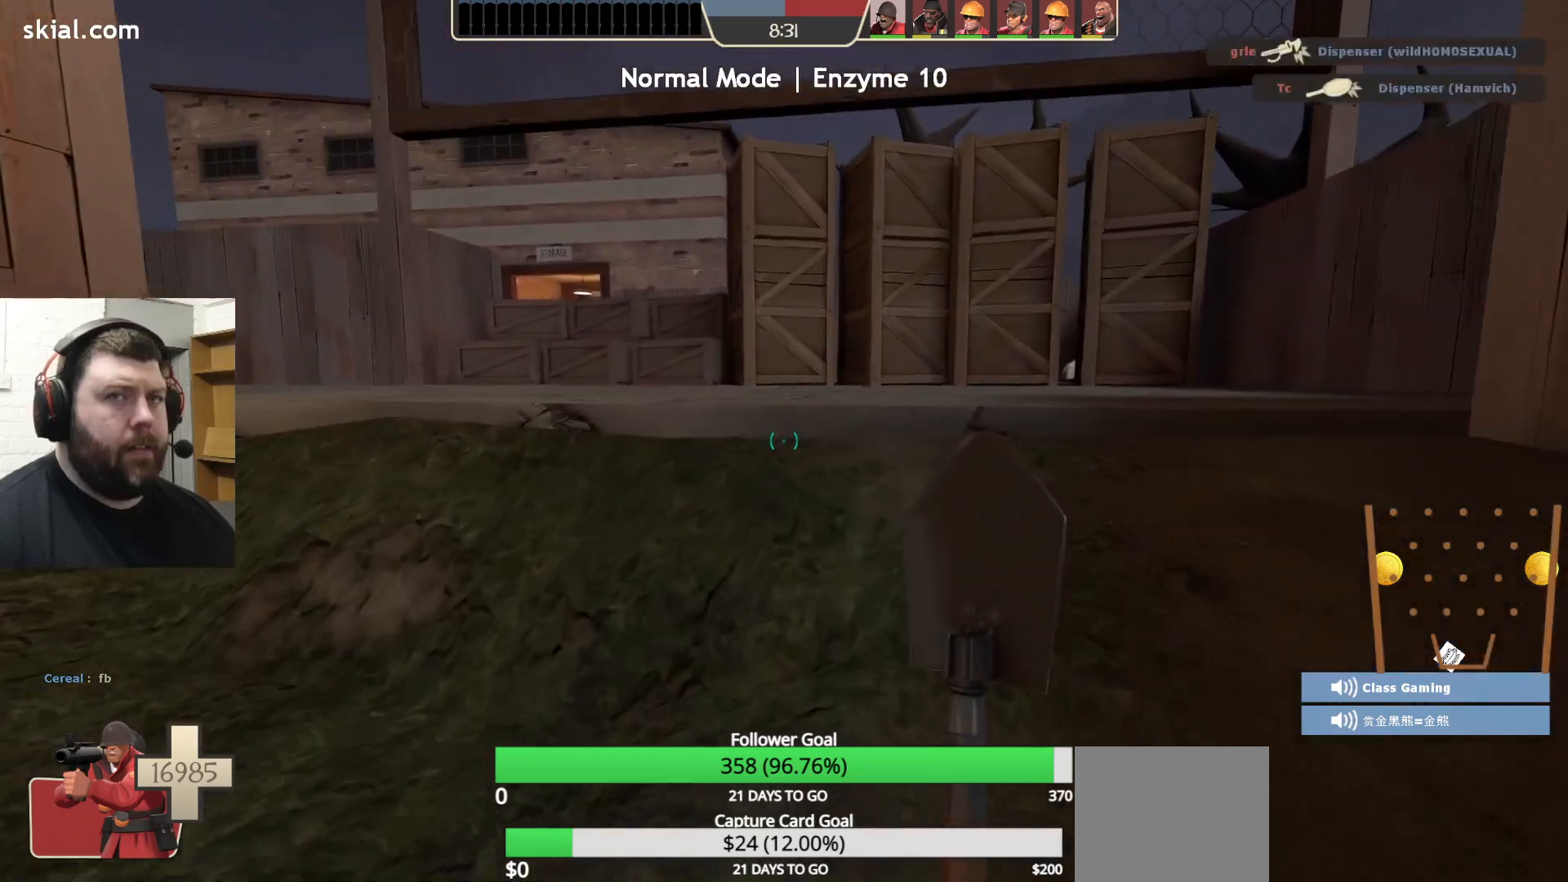
Gameplay with a controller (PlayStation layout); each line is a JSON object with the inputs held at the frame after it. "events" lists button and stick changes between this image and that frame as [ms after this image, input, new state], when the widget could be followed in between.
{"buttons": [], "left_stick": "center", "right_stick": "center", "events": []}
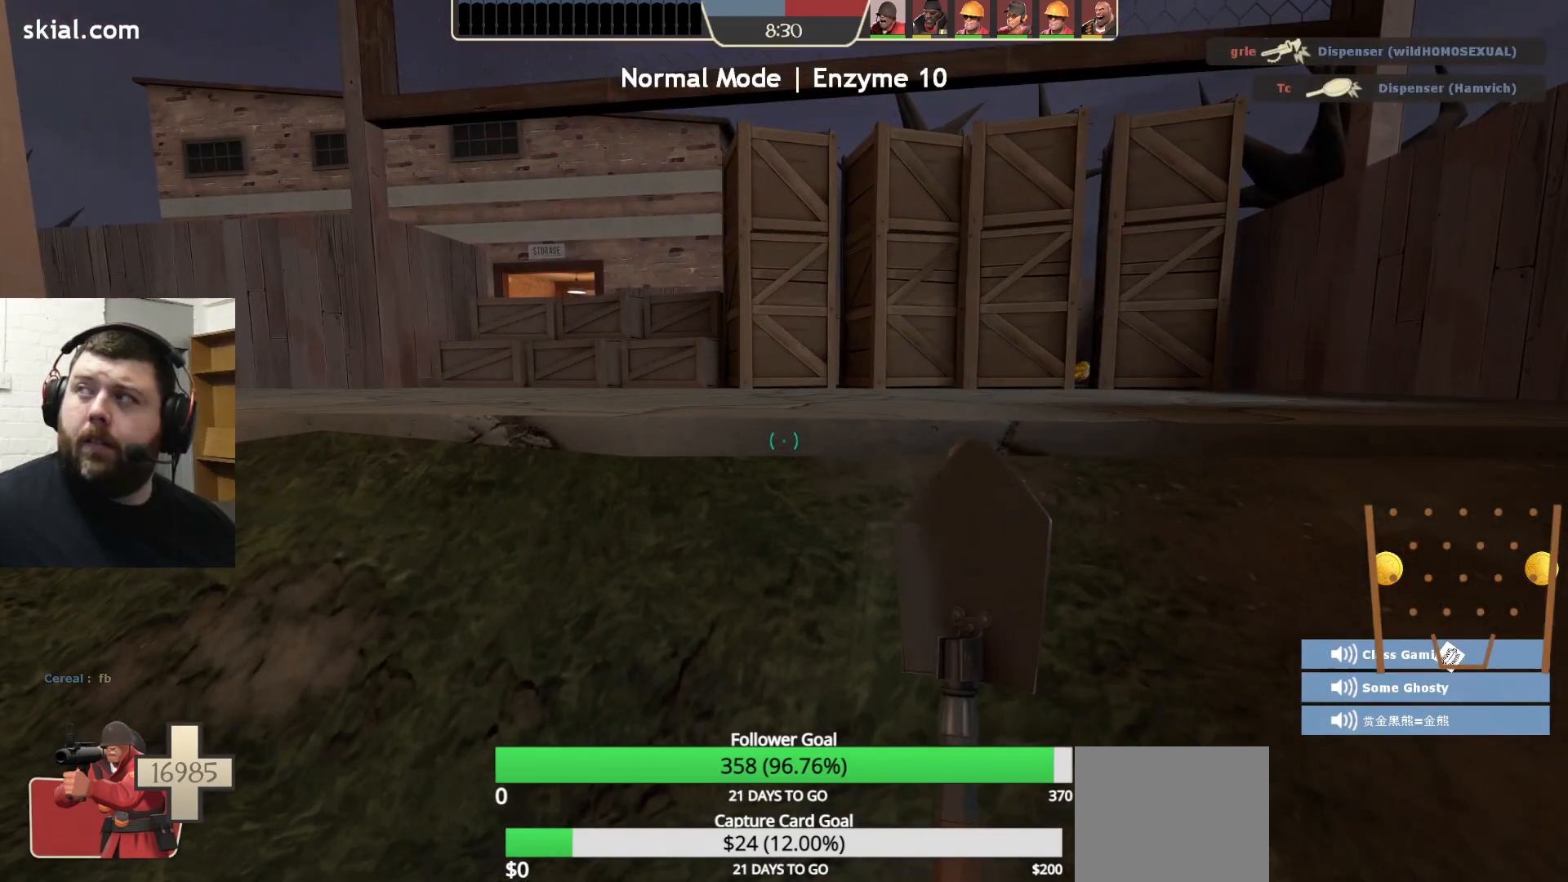
{"buttons": [], "left_stick": "center", "right_stick": "center", "events": []}
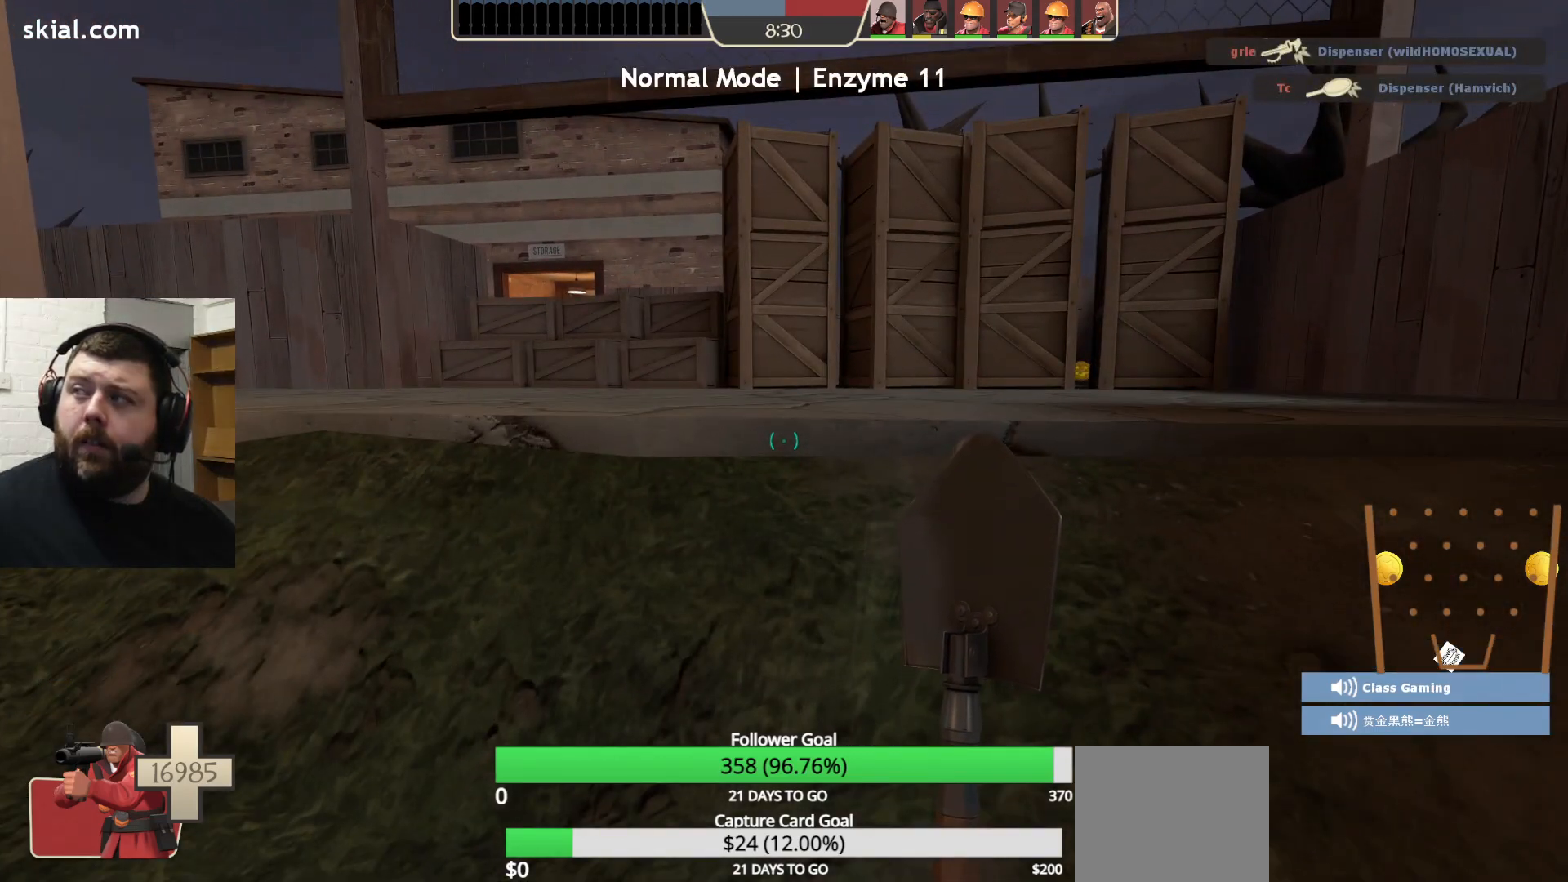
{"buttons": [], "left_stick": "center", "right_stick": "center", "events": [[150, "left_stick", "up-left"], [350, "left_stick", "center"]]}
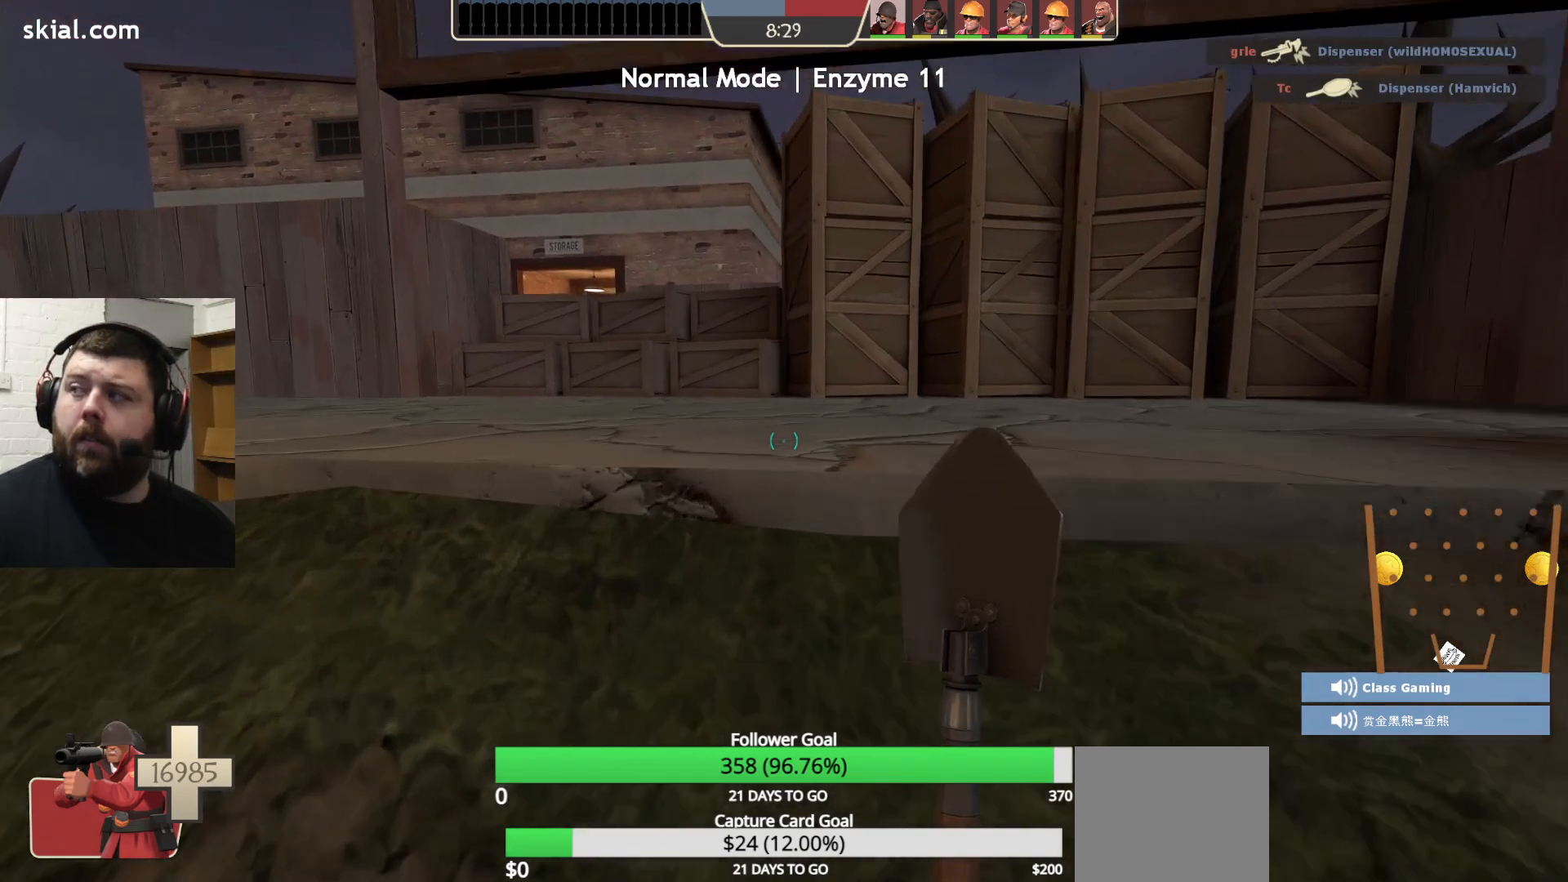
{"buttons": [], "left_stick": "center", "right_stick": "center", "events": []}
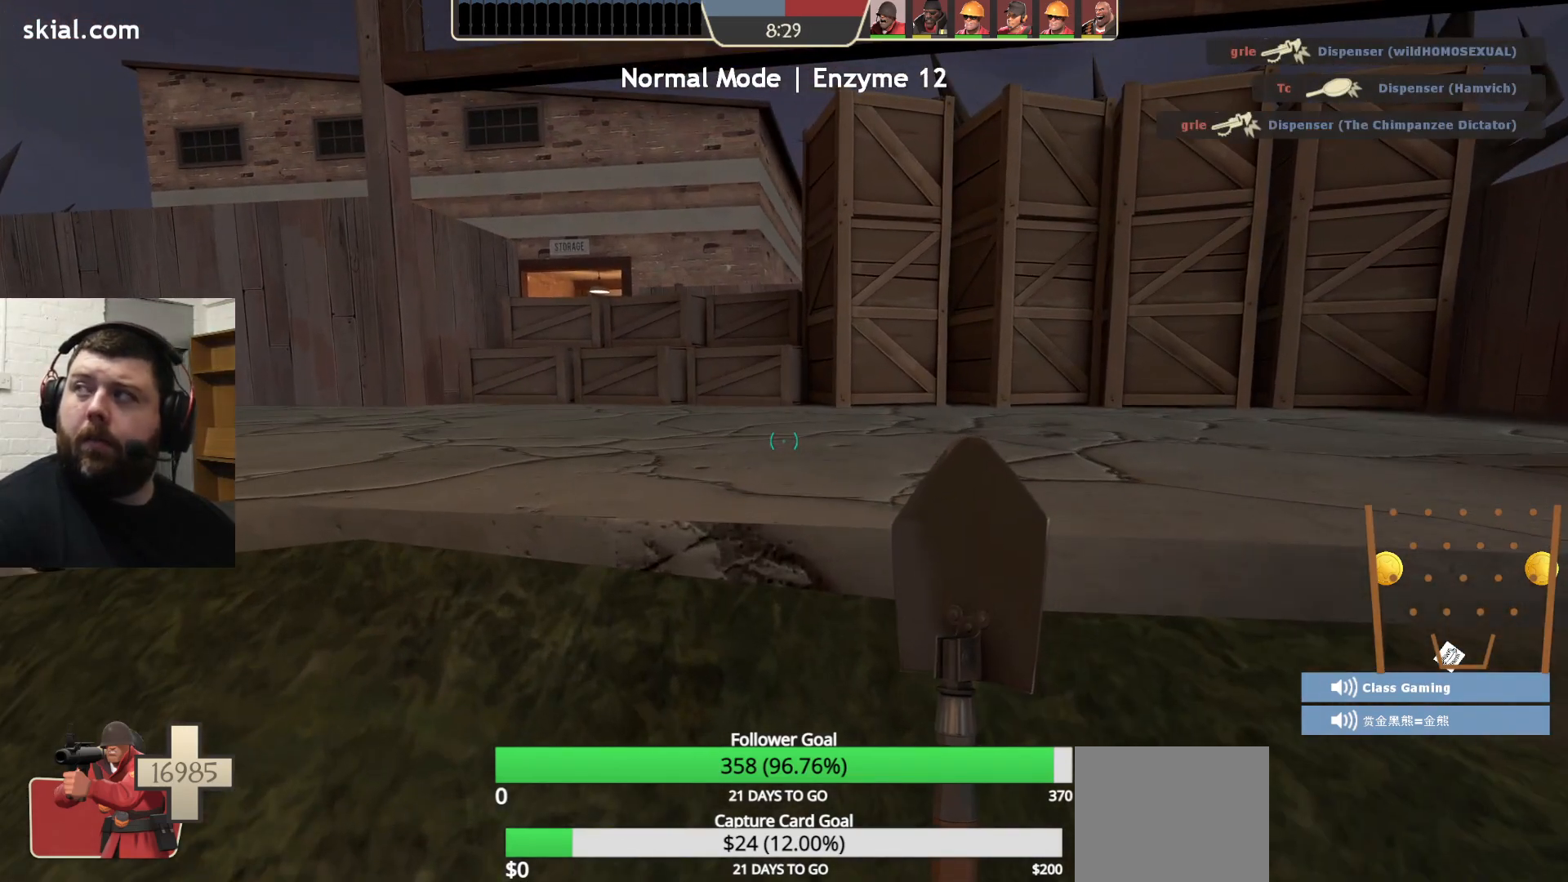
{"buttons": [], "left_stick": "center", "right_stick": "left", "events": [[200, "left_stick", "right"], [333, "left_stick", "center"], [483, "right_stick", "left"]]}
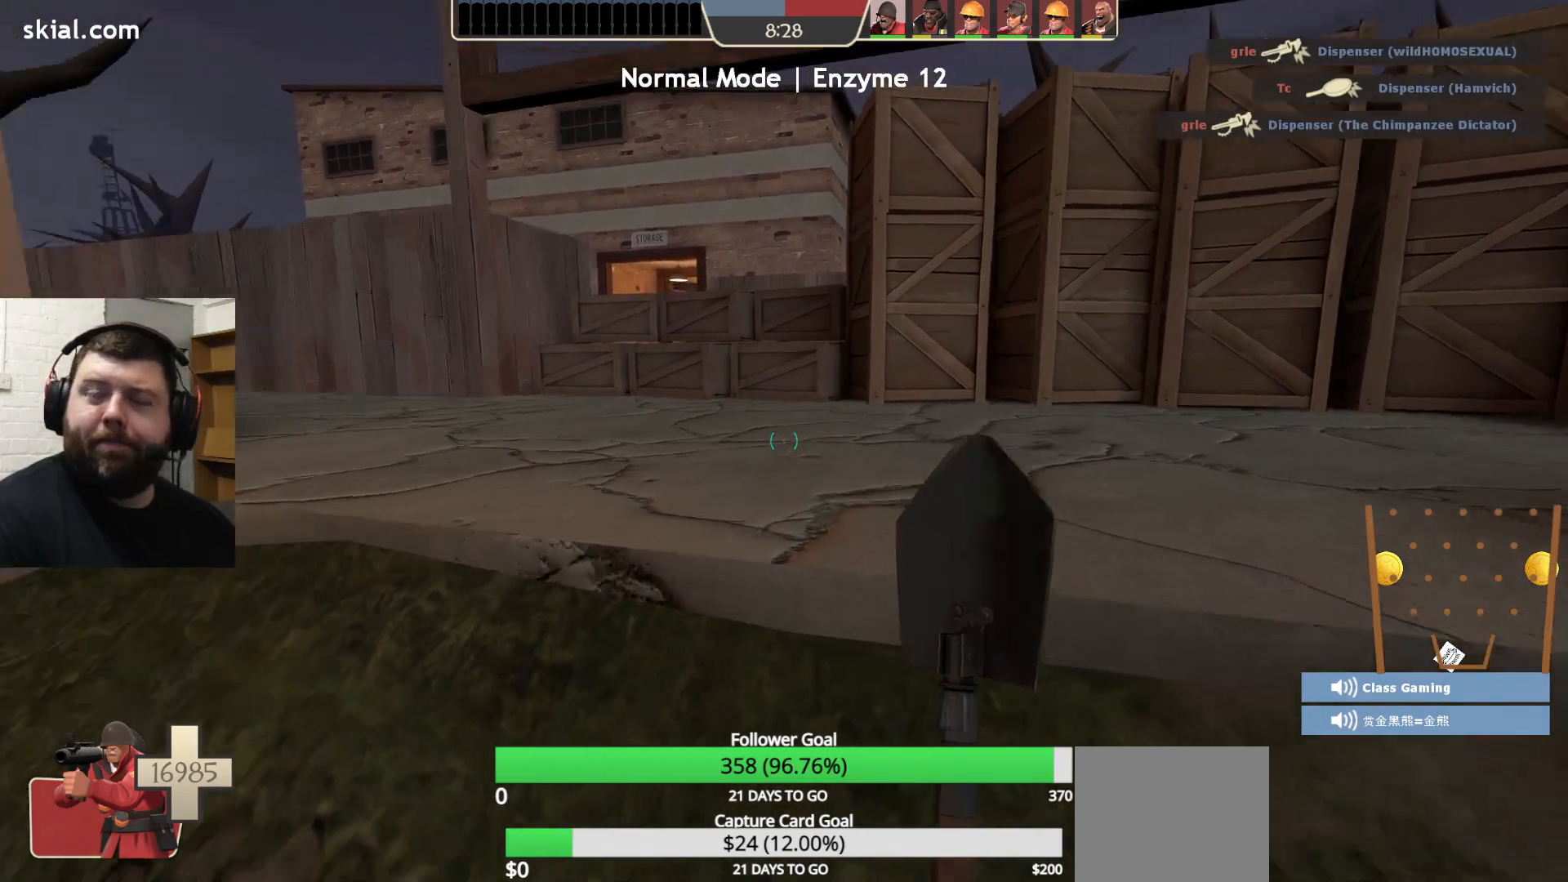
{"buttons": [], "left_stick": "up", "right_stick": "left", "events": [[17, "left_stick", "right"], [117, "left_stick", "up-right"], [233, "left_stick", "up"]]}
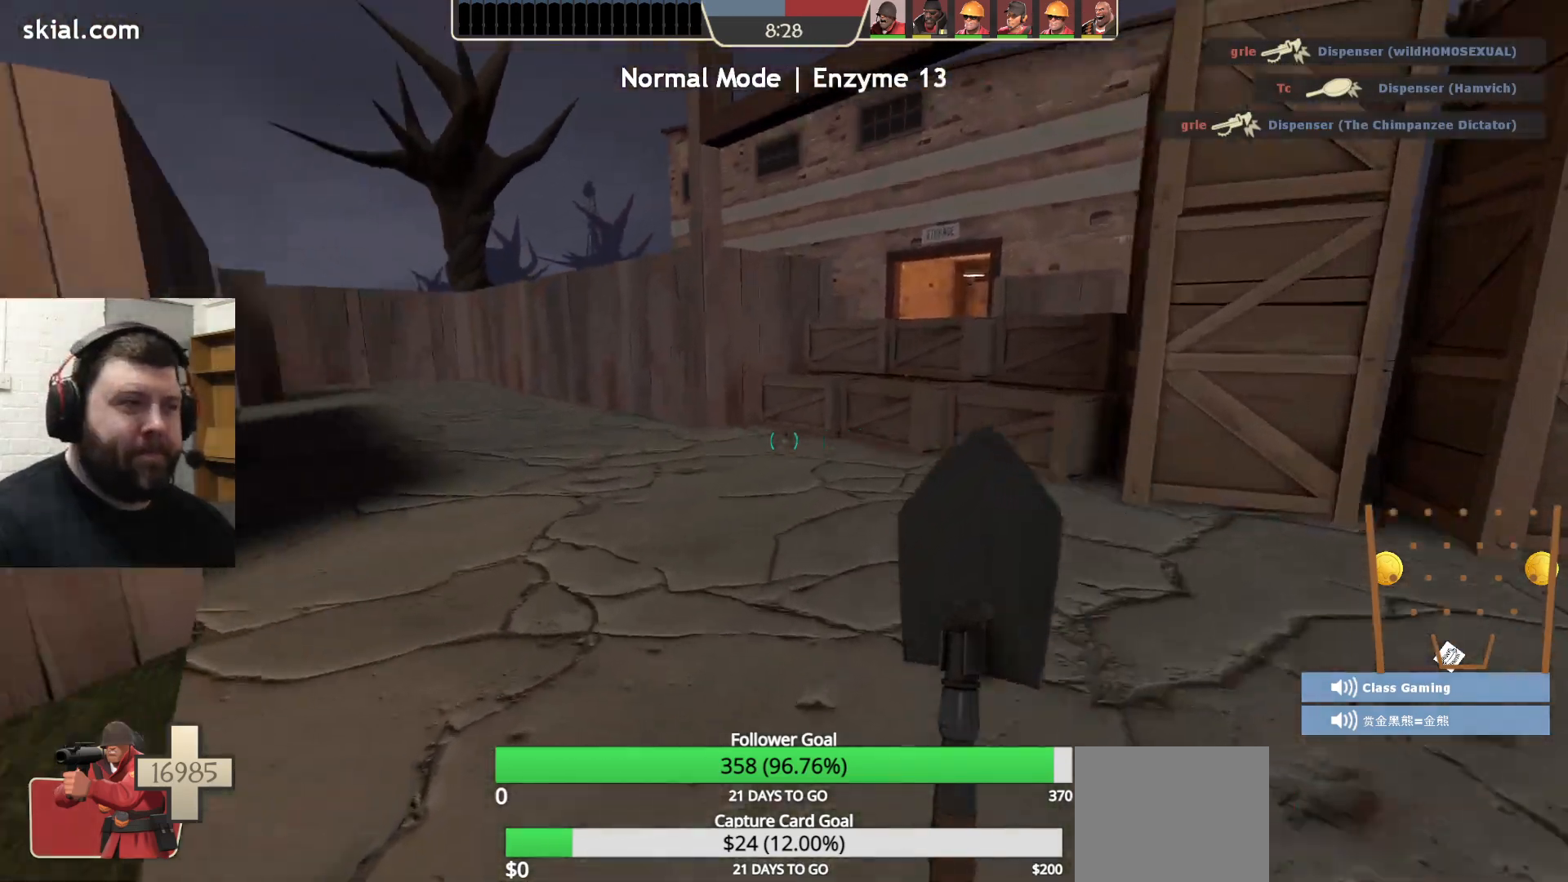
{"buttons": [], "left_stick": "up", "right_stick": "right", "events": [[17, "right_stick", "center"], [433, "right_stick", "right"]]}
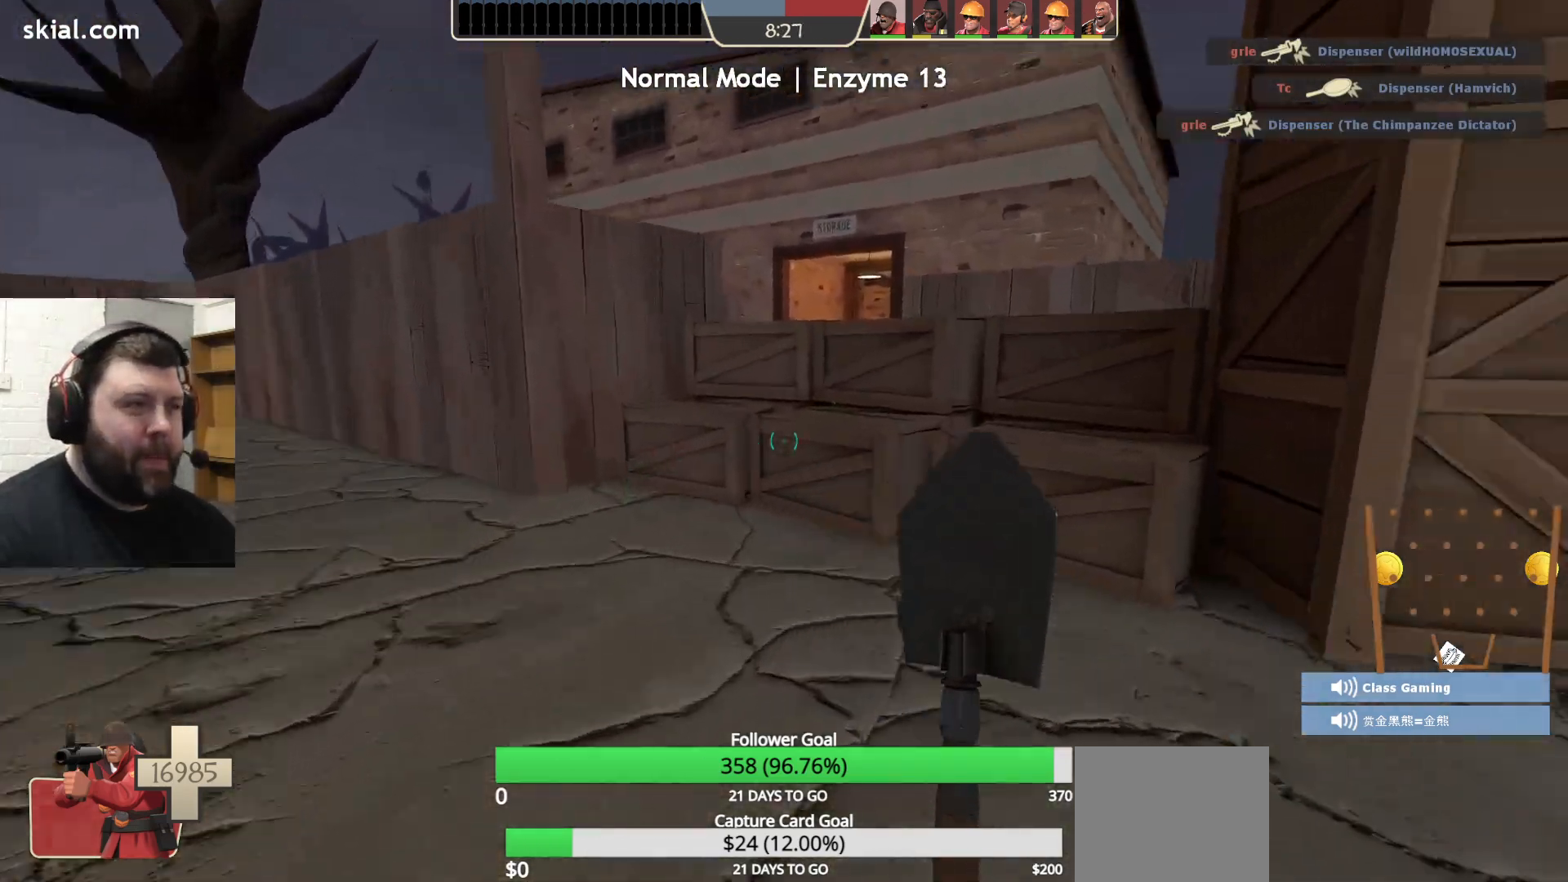
{"buttons": ["CROSS"], "left_stick": "up", "right_stick": "center", "events": [[83, "right_stick", "center"], [417, "CROSS", "down"]]}
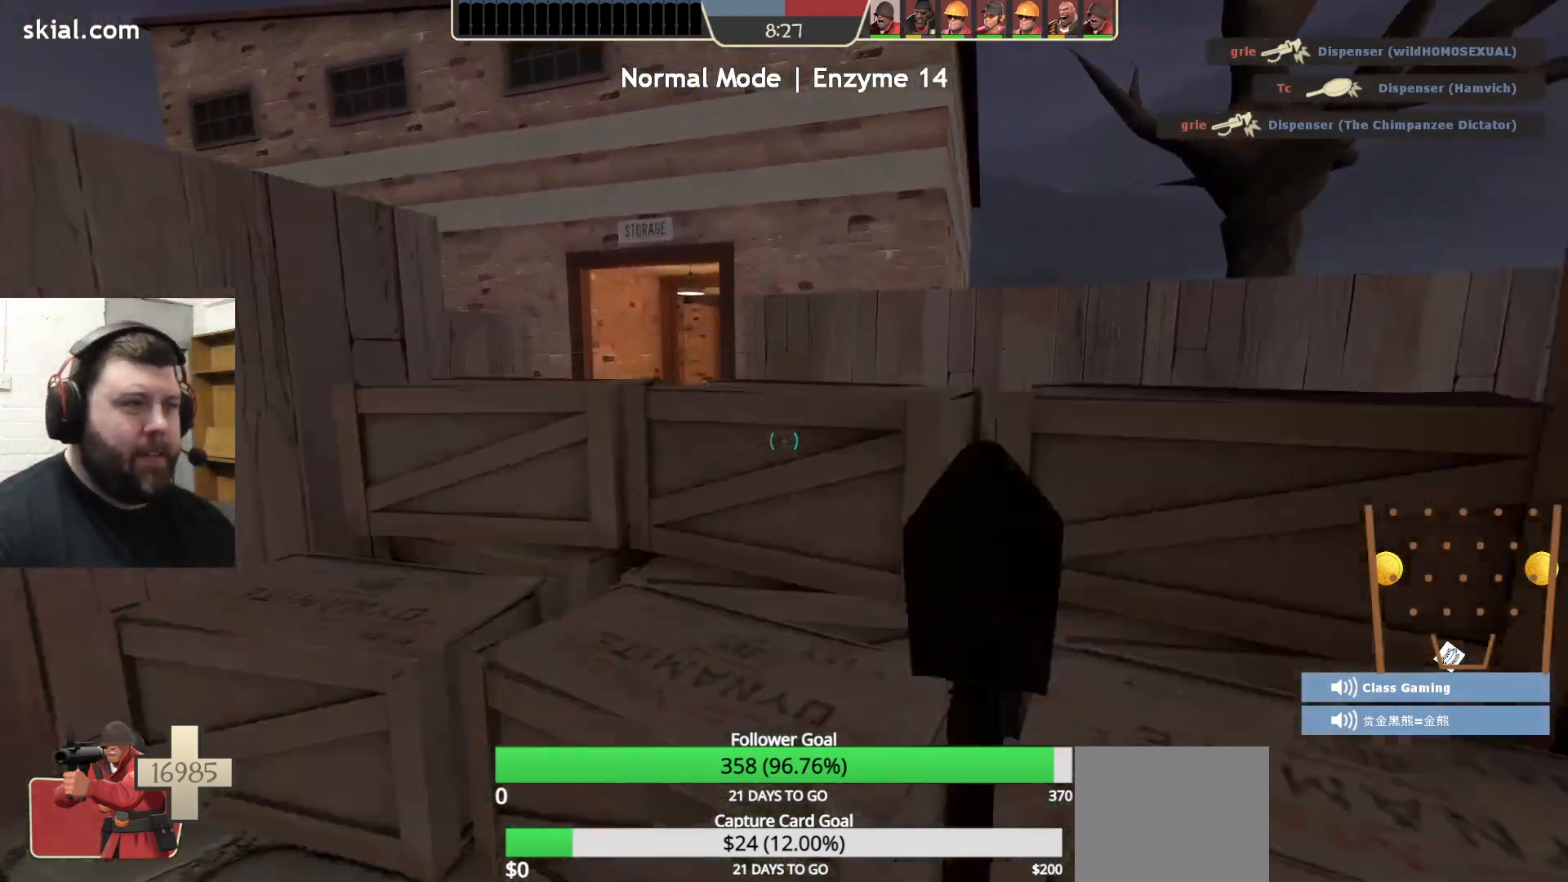
{"buttons": ["CROSS"], "left_stick": "up", "right_stick": "center", "events": [[50, "CROSS", "up"], [450, "CROSS", "down"]]}
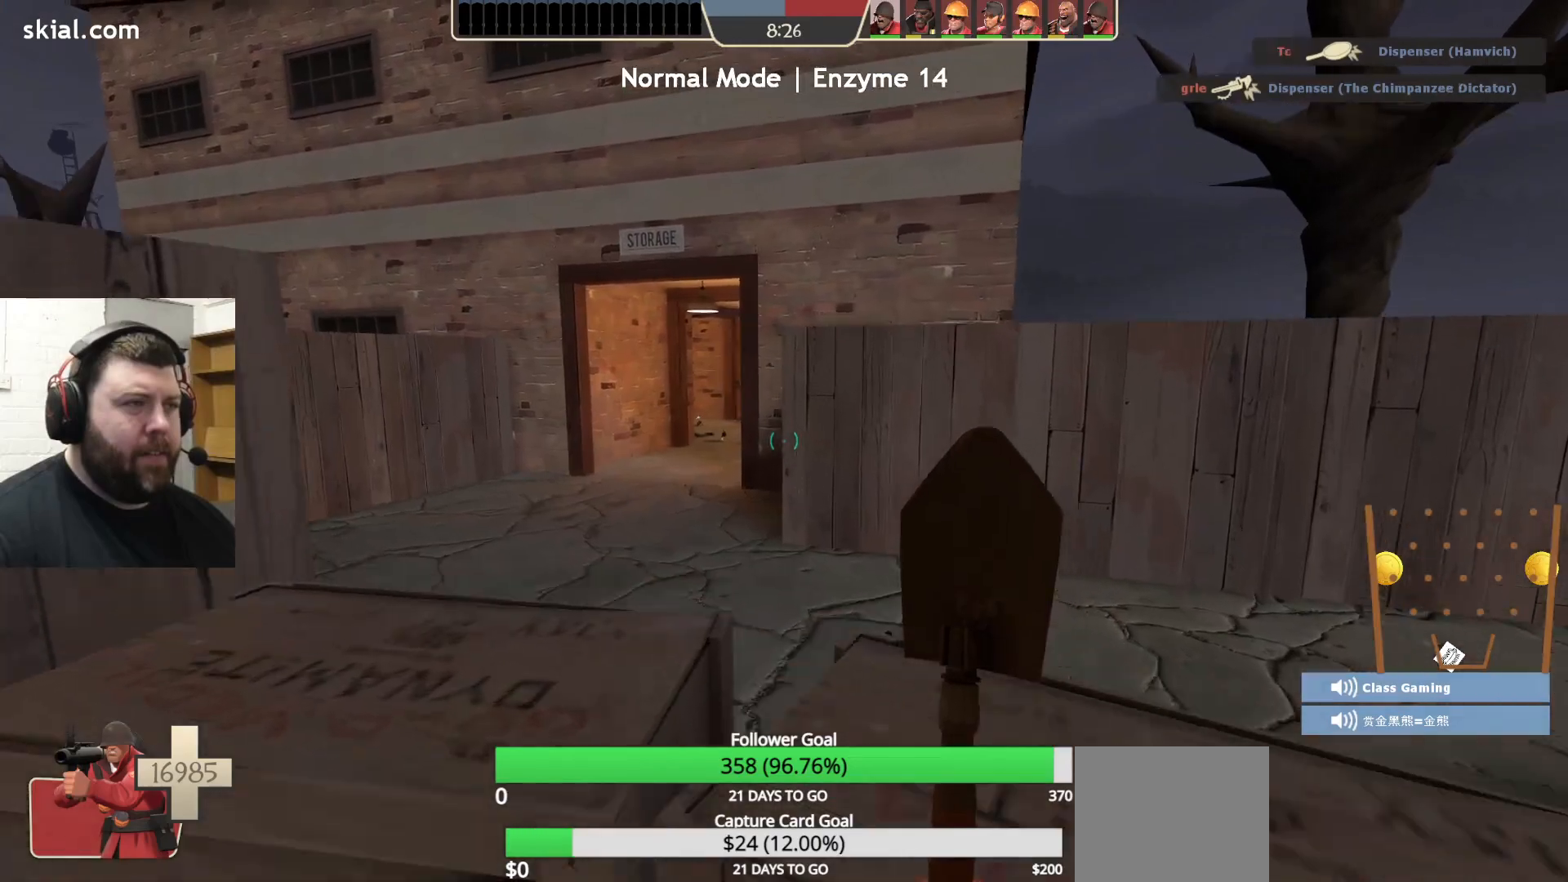
{"buttons": [], "left_stick": "up", "right_stick": "center", "events": [[133, "CROSS", "up"]]}
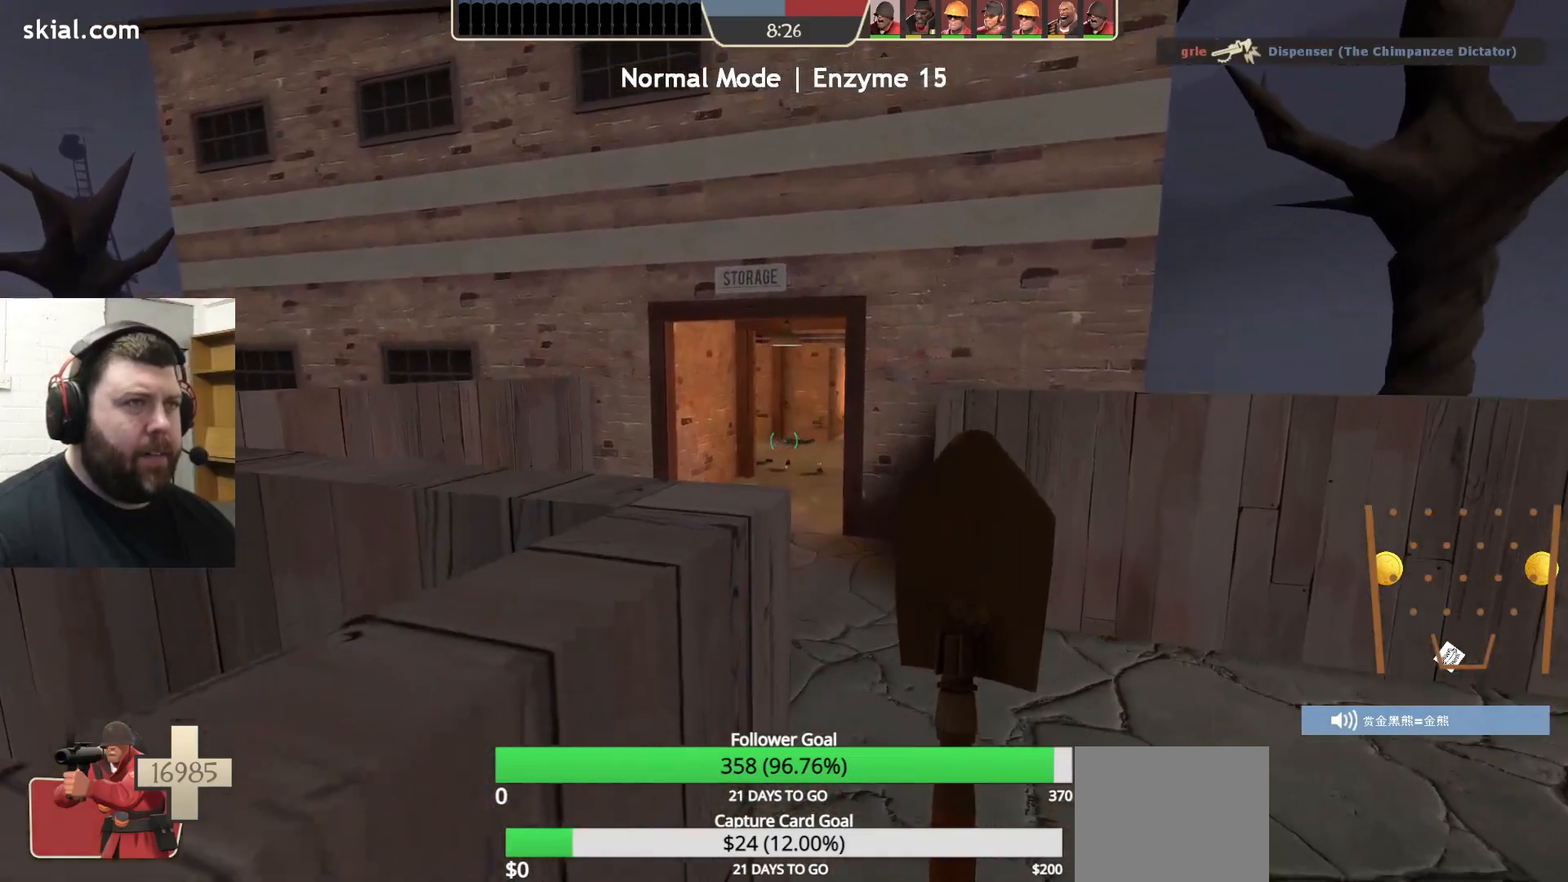
{"buttons": ["CROSS"], "left_stick": "up", "right_stick": "center", "events": [[367, "CROSS", "down"]]}
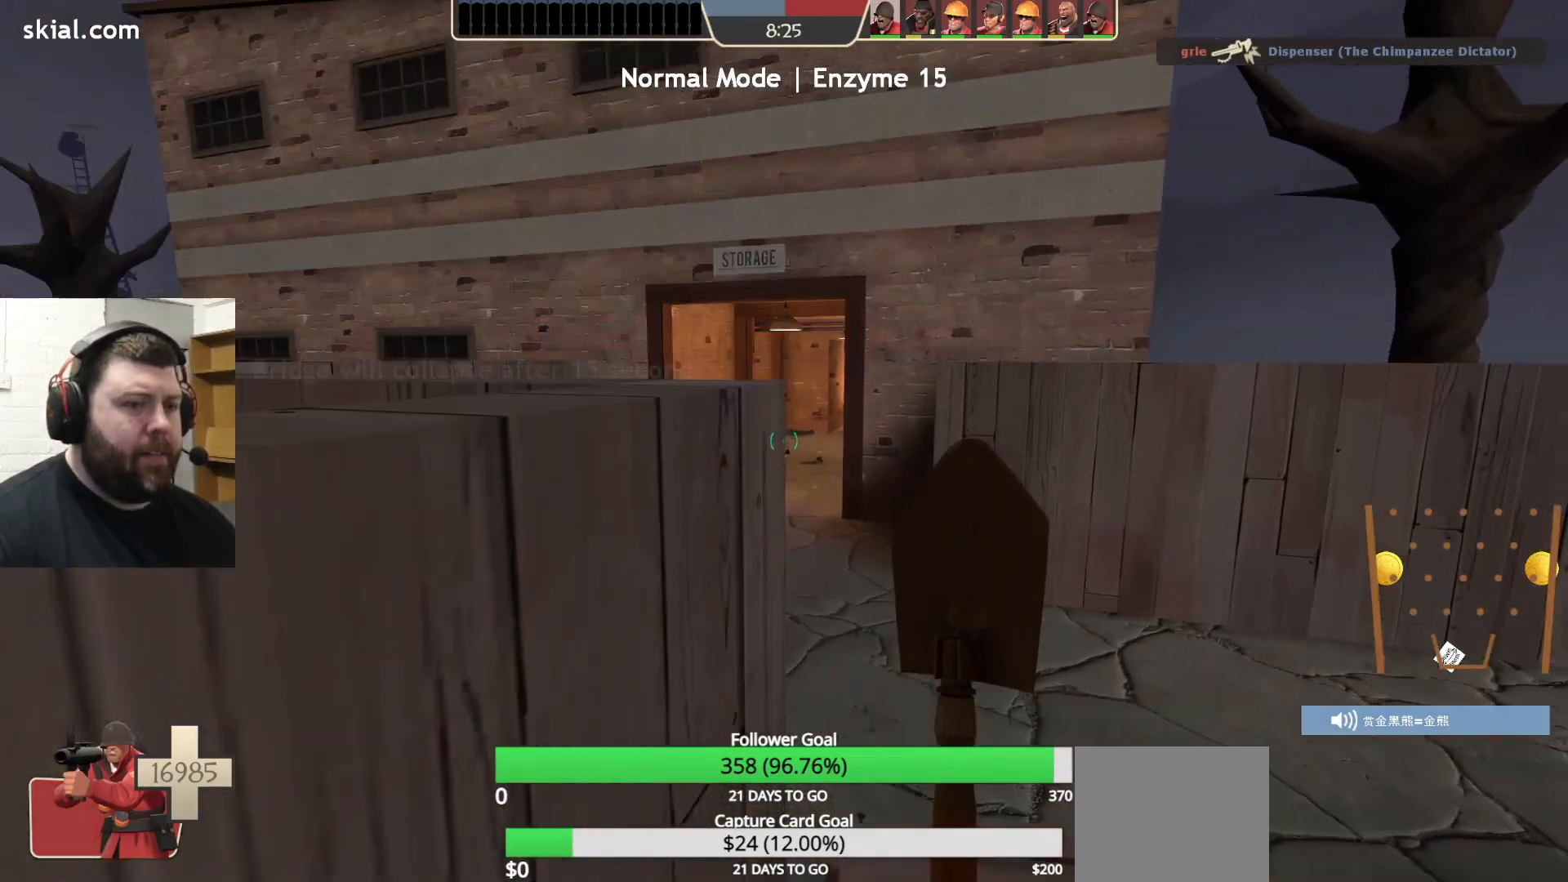
{"buttons": [], "left_stick": "up", "right_stick": "center", "events": [[117, "left_stick", "up-right"], [217, "L3", "down"], [317, "CROSS", "up"], [400, "L3", "up"], [433, "left_stick", "up"]]}
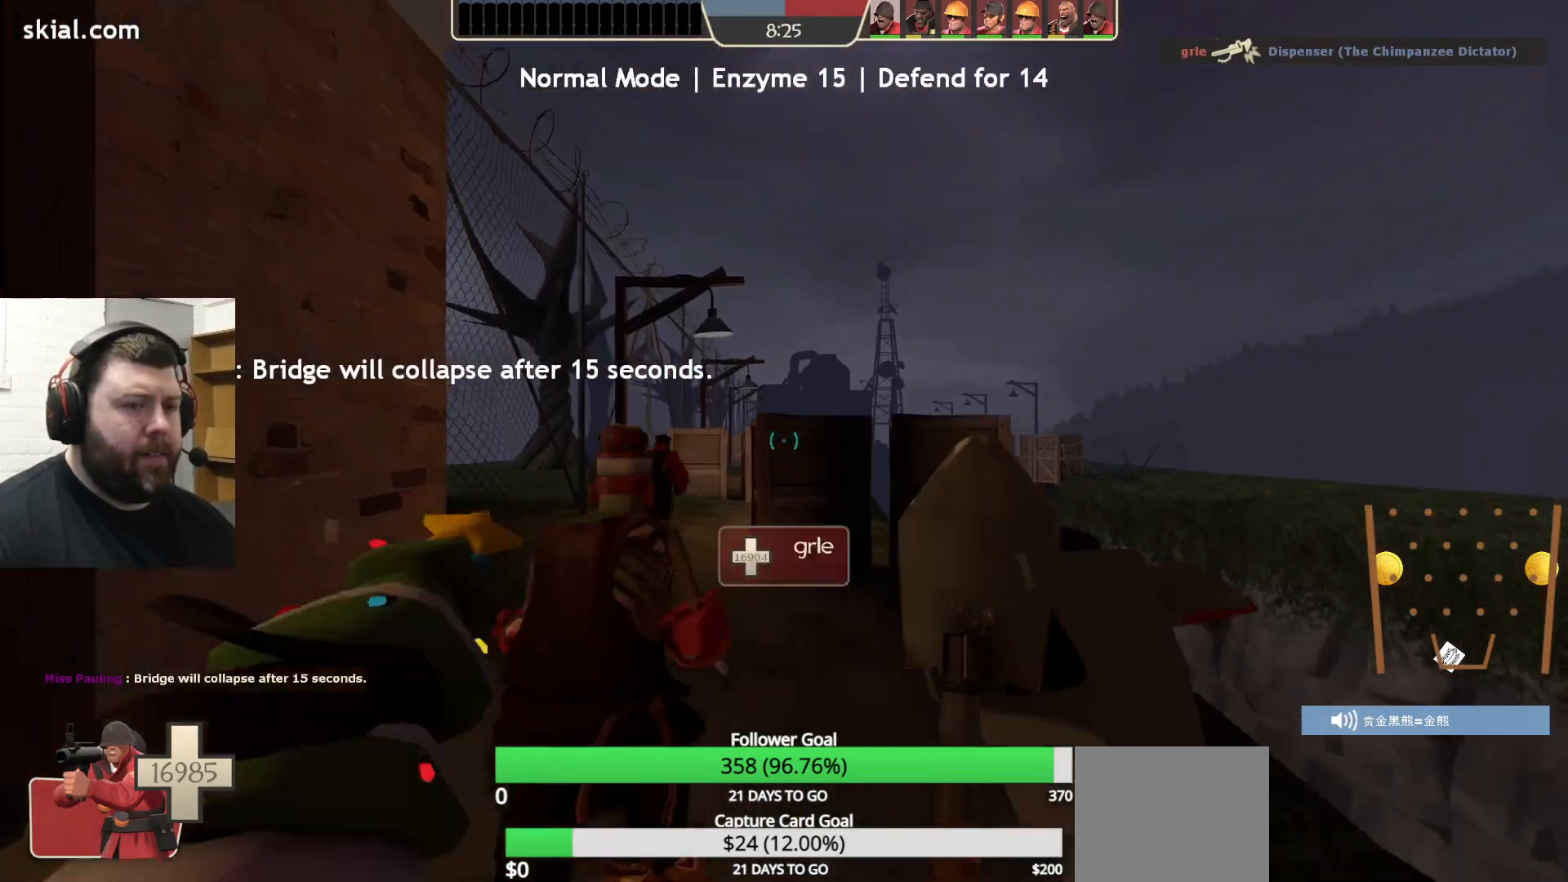
{"buttons": [], "left_stick": "center", "right_stick": "center", "events": [[200, "L3", "down"], [283, "L3", "up"], [500, "left_stick", "center"]]}
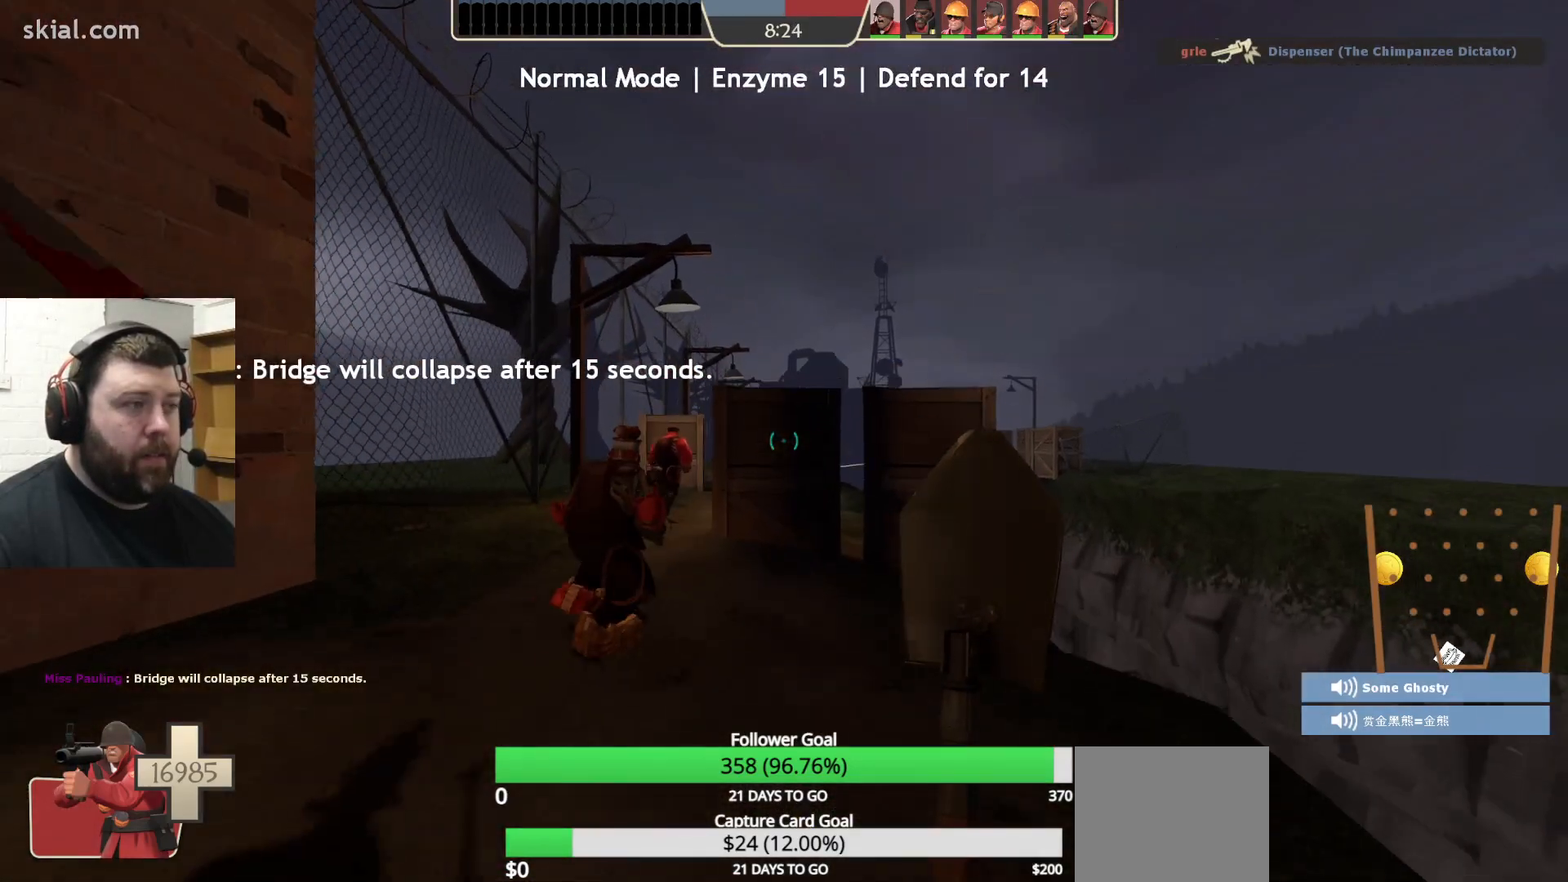
{"buttons": [], "left_stick": "up", "right_stick": "center", "events": [[167, "left_stick", "up"]]}
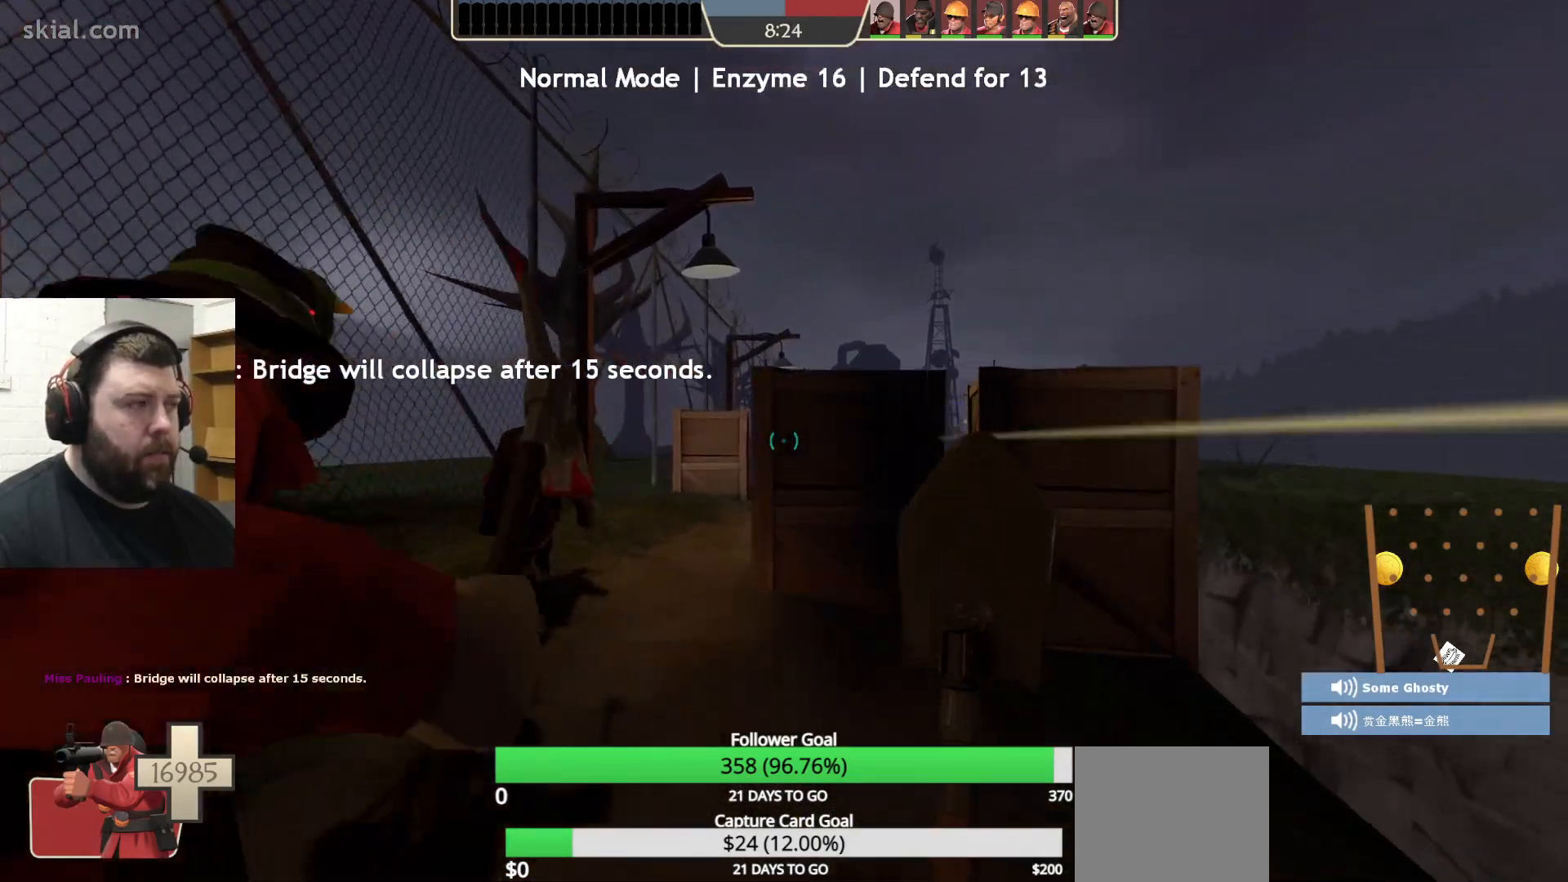
{"buttons": [], "left_stick": "up", "right_stick": "center", "events": []}
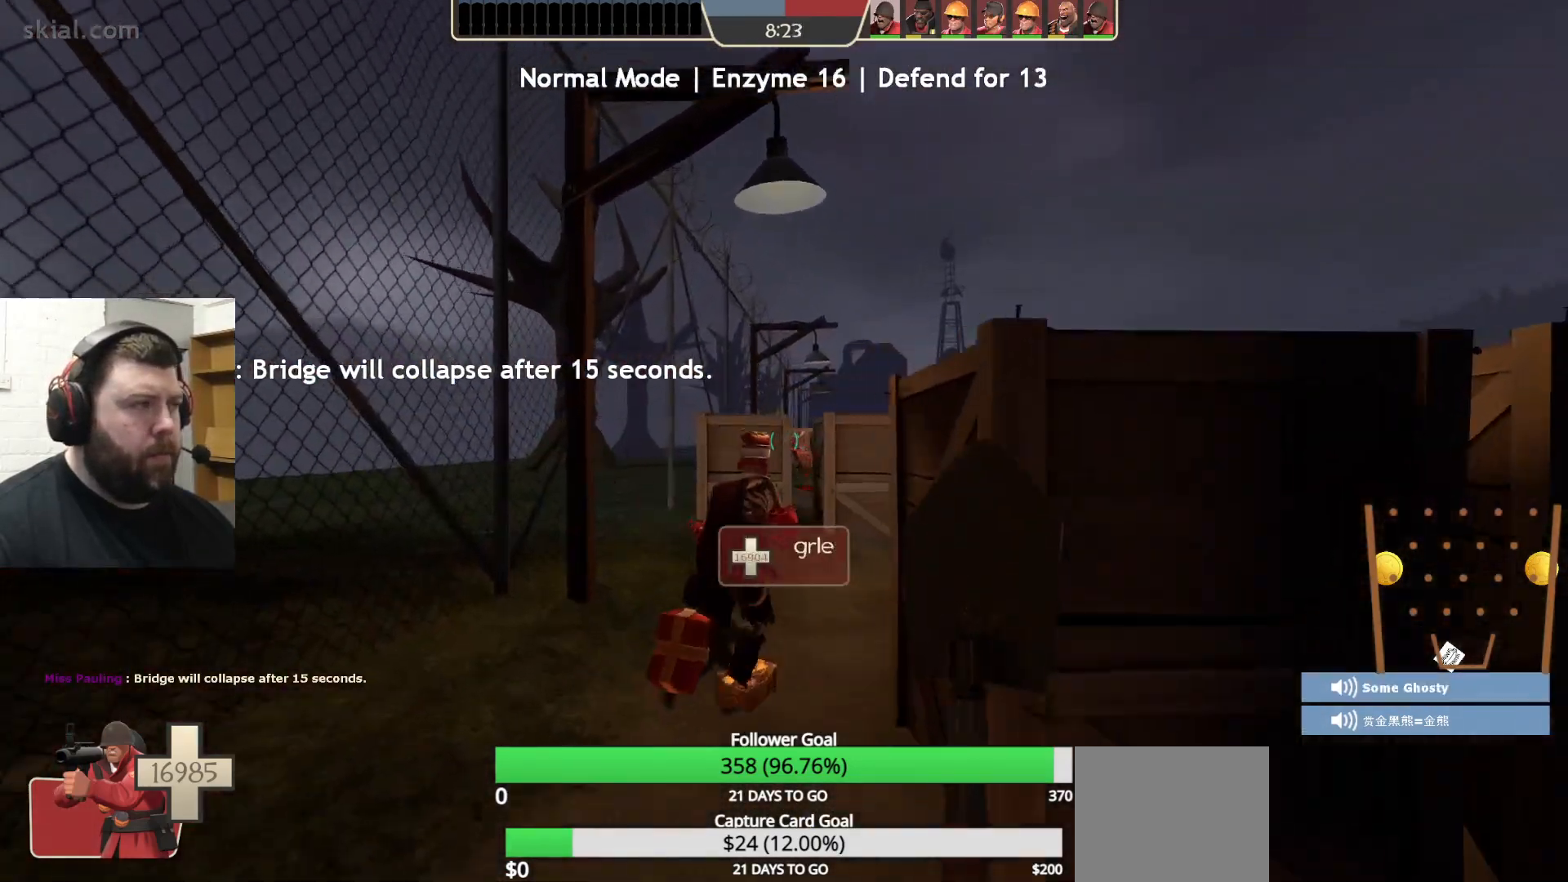
{"buttons": [], "left_stick": "up", "right_stick": "center", "events": [[183, "right_stick", "right"], [267, "right_stick", "center"]]}
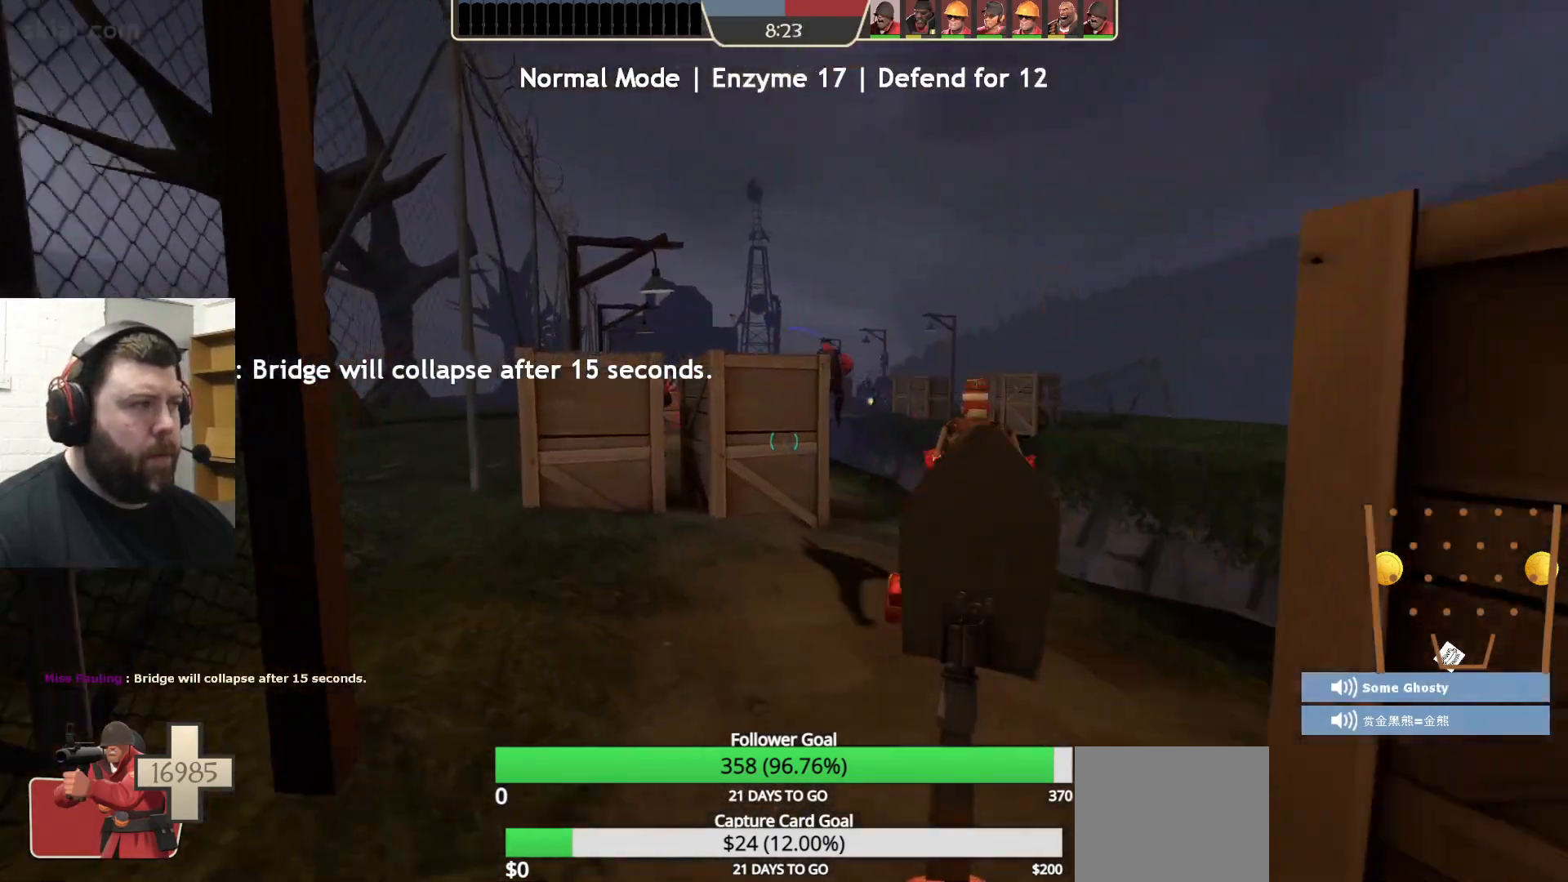
{"buttons": [], "left_stick": "up", "right_stick": "center", "events": []}
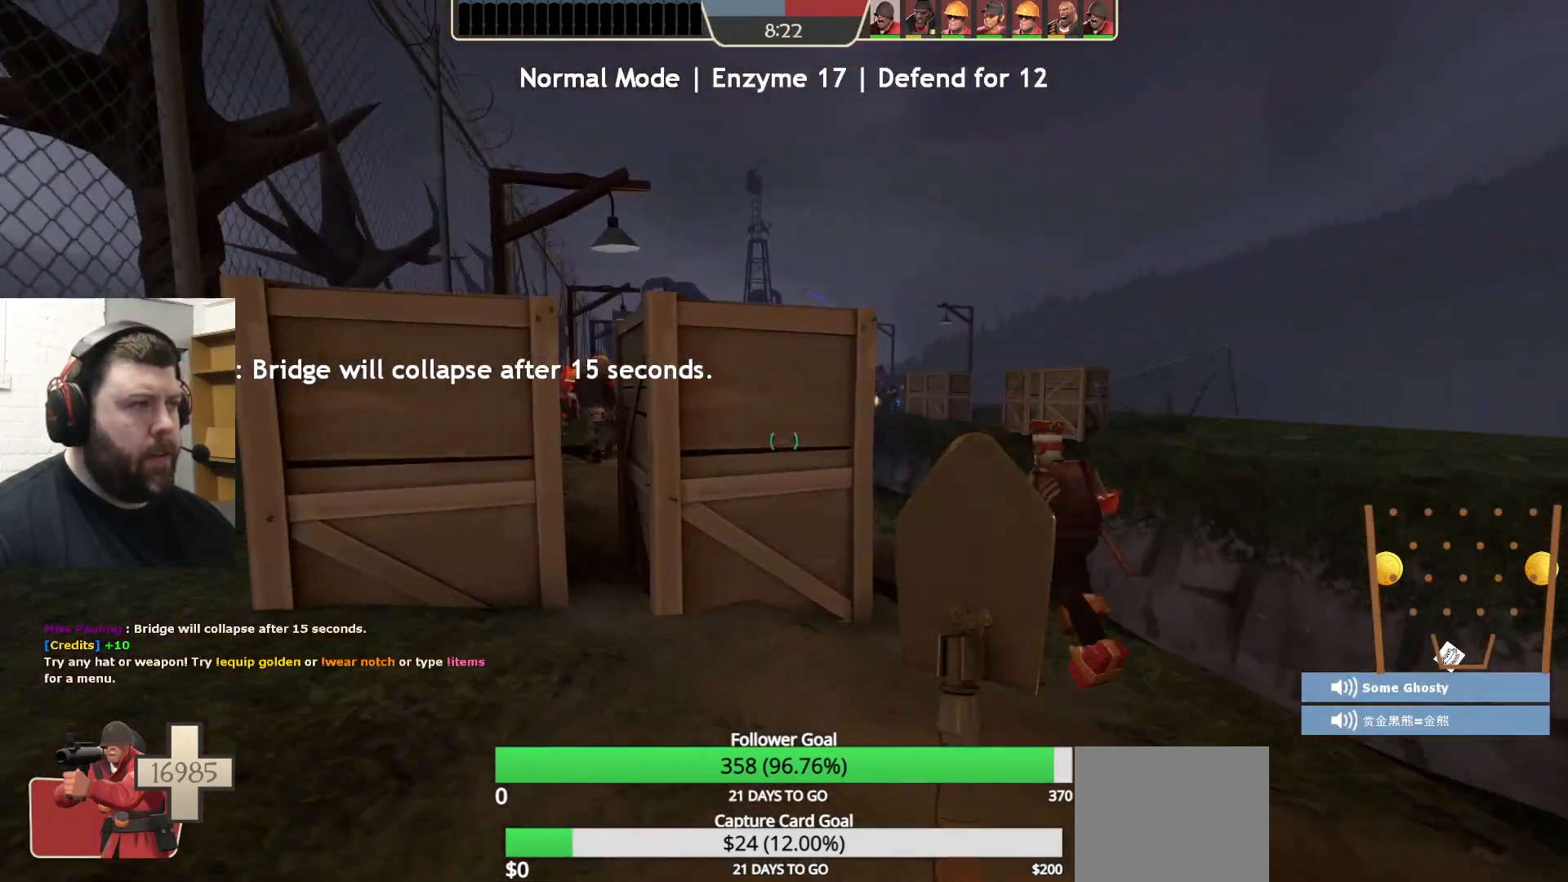
{"buttons": [], "left_stick": "up", "right_stick": "center", "events": []}
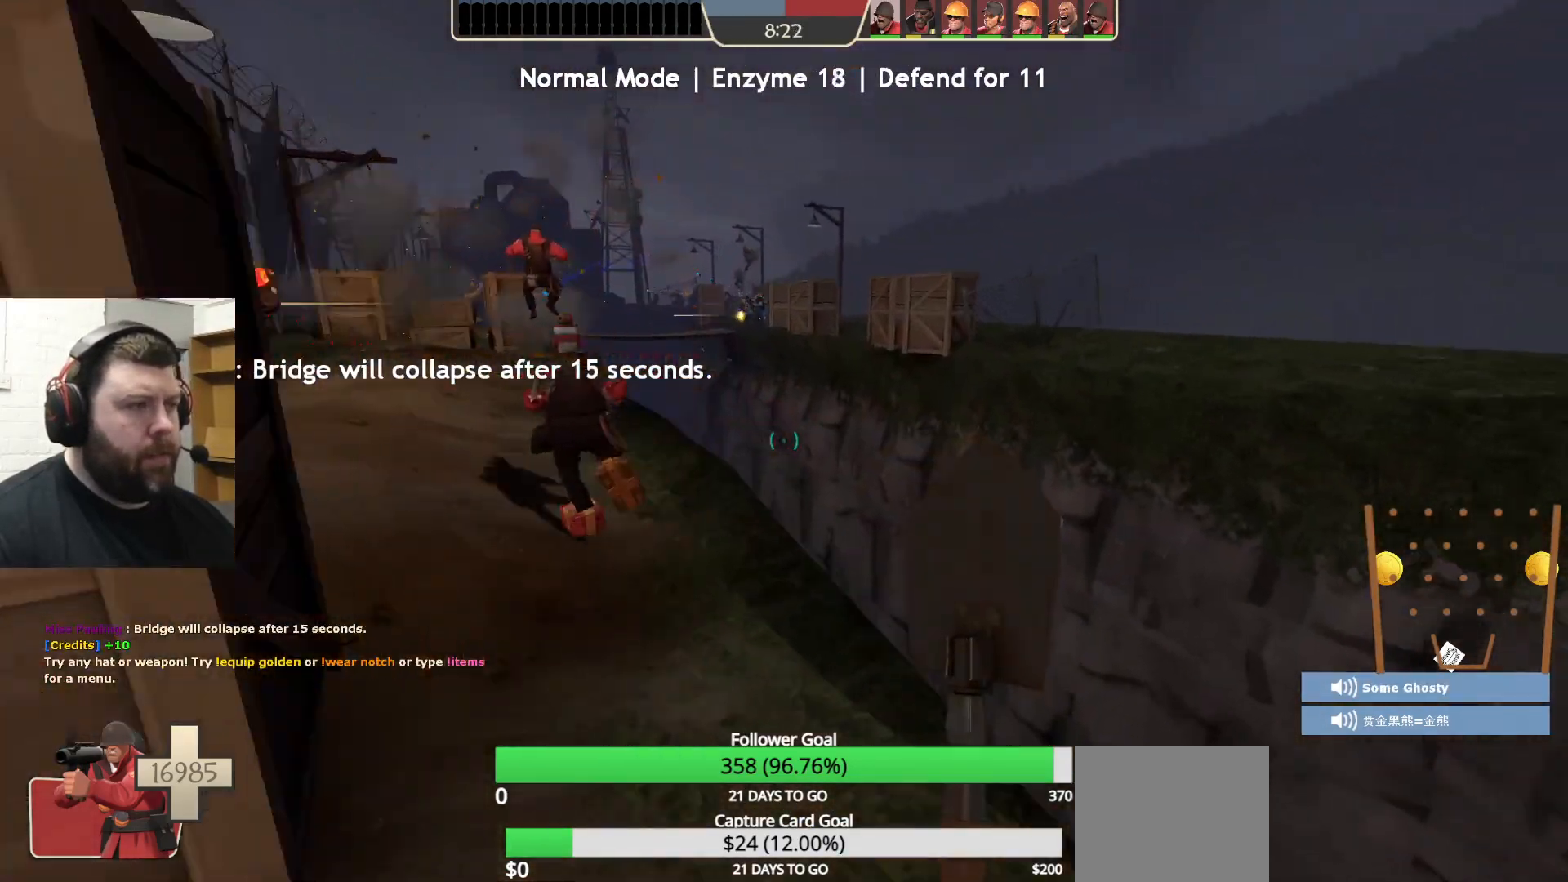
{"buttons": [], "left_stick": "up", "right_stick": "left", "events": [[433, "right_stick", "left"]]}
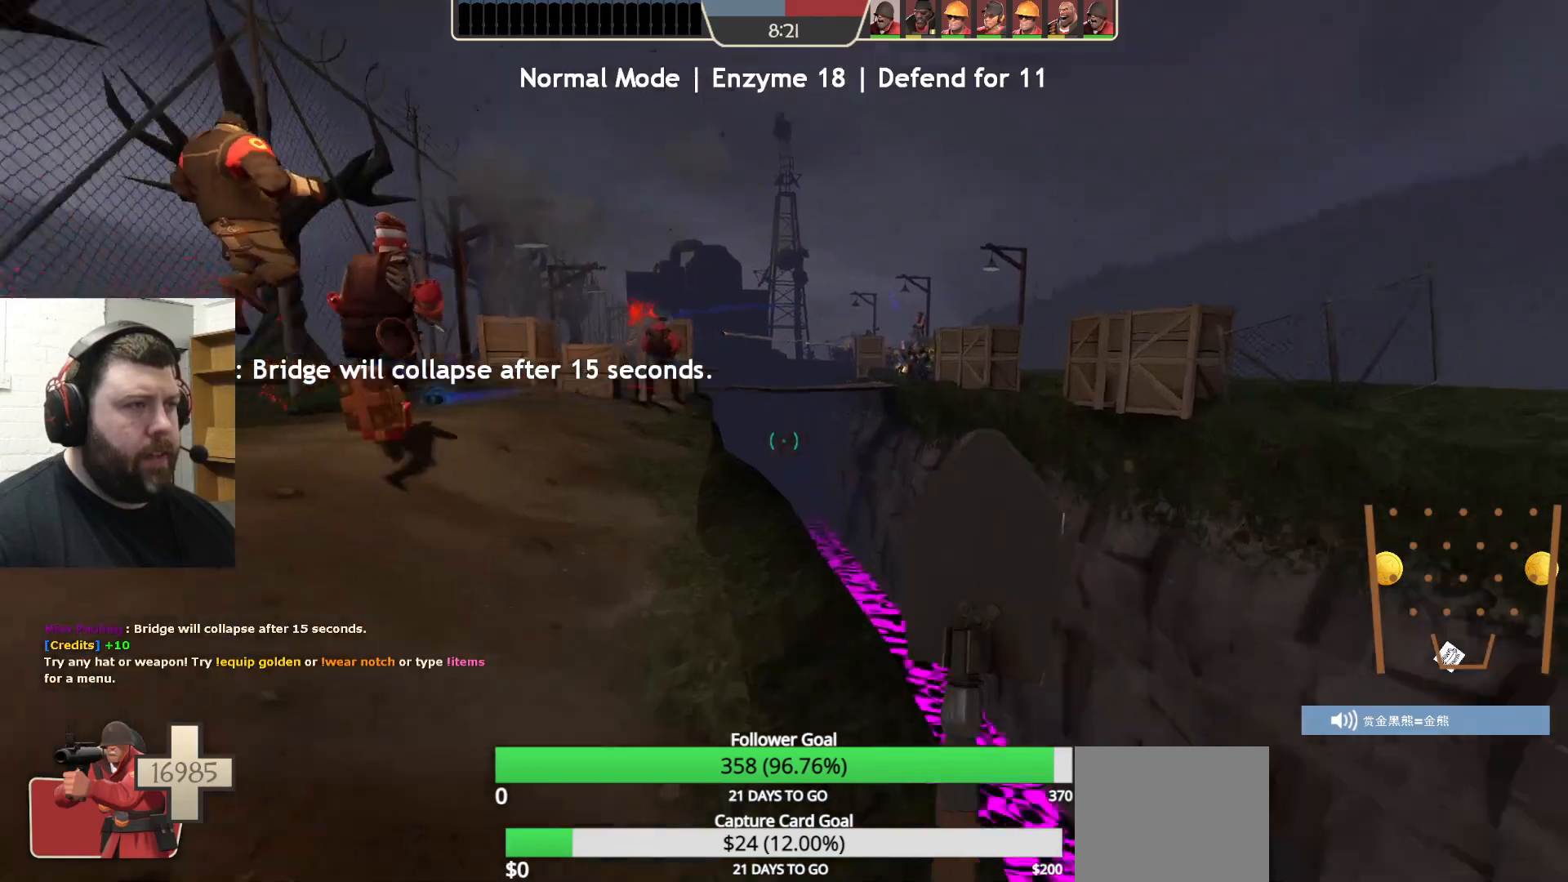
{"buttons": [], "left_stick": "up", "right_stick": "center", "events": [[33, "right_stick", "center"]]}
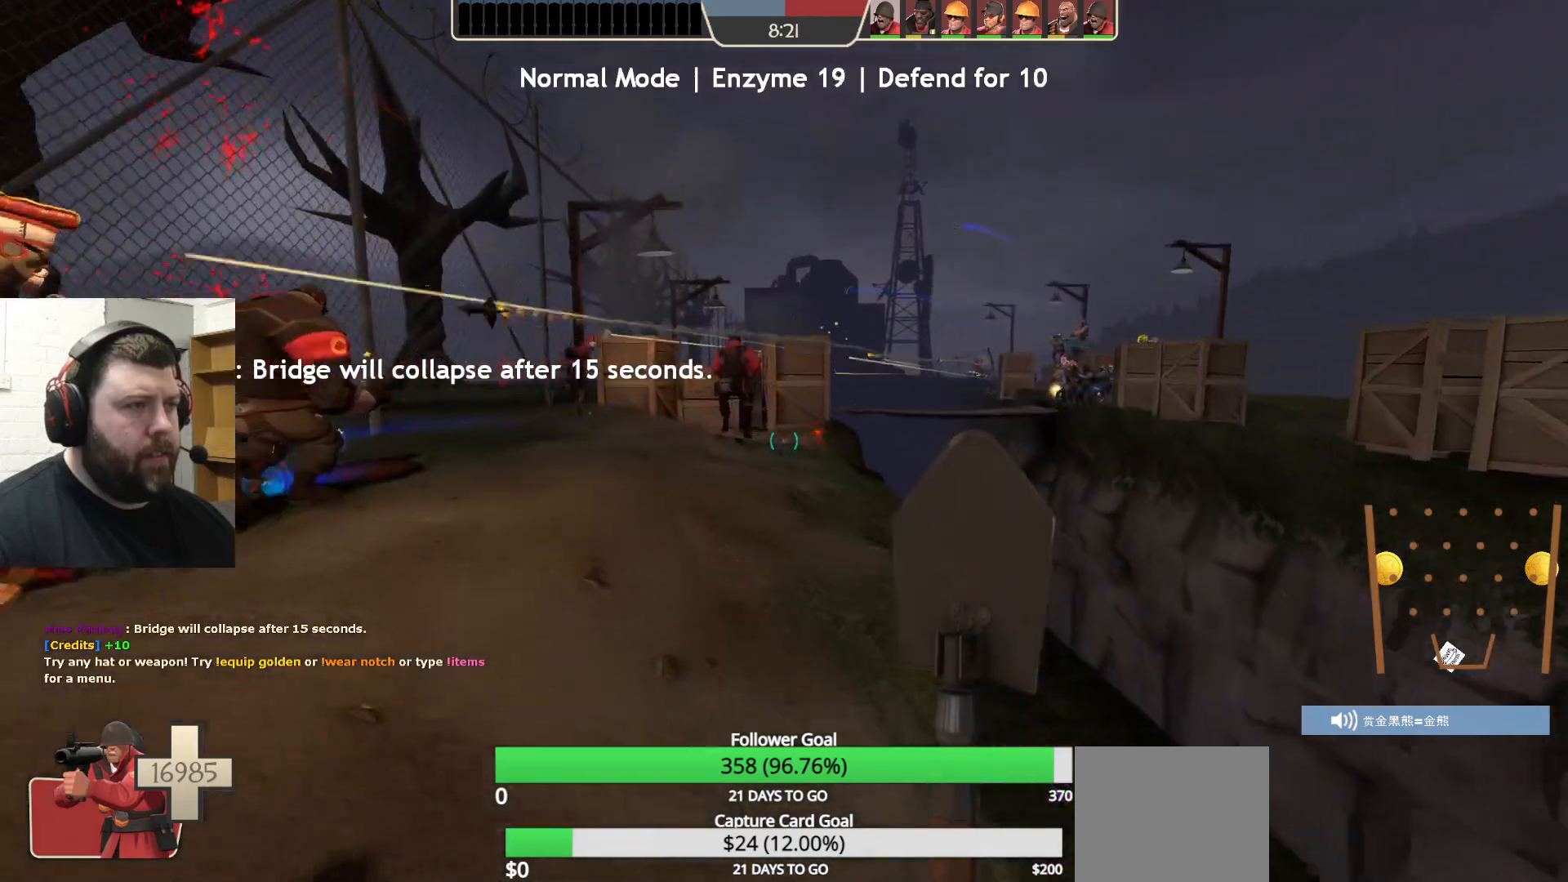
{"buttons": [], "left_stick": "up", "right_stick": "center", "events": []}
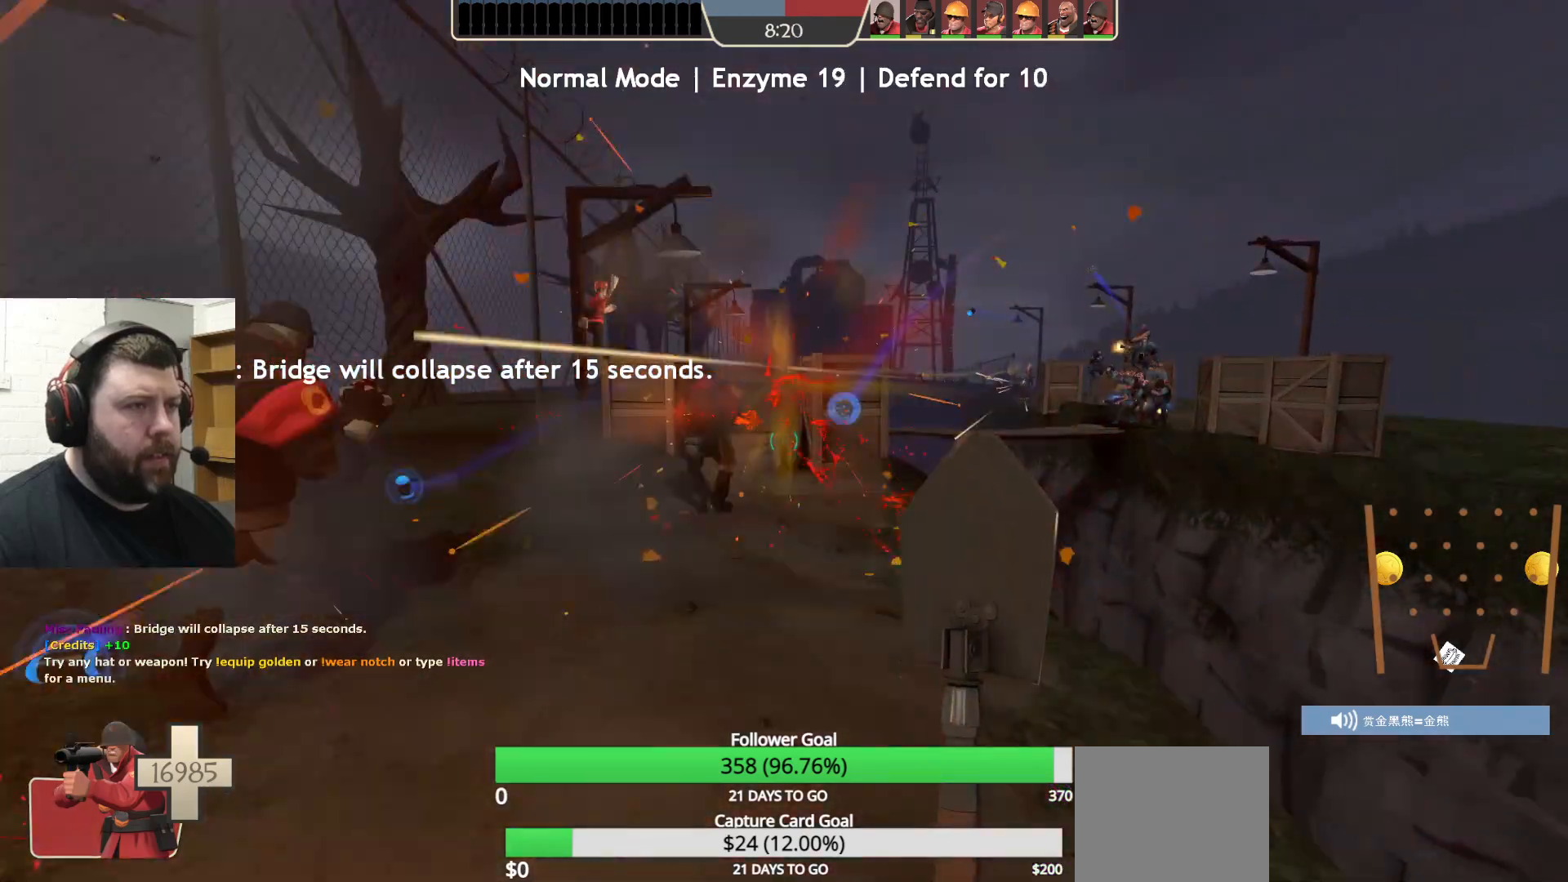
{"buttons": [], "left_stick": "up", "right_stick": "center", "events": []}
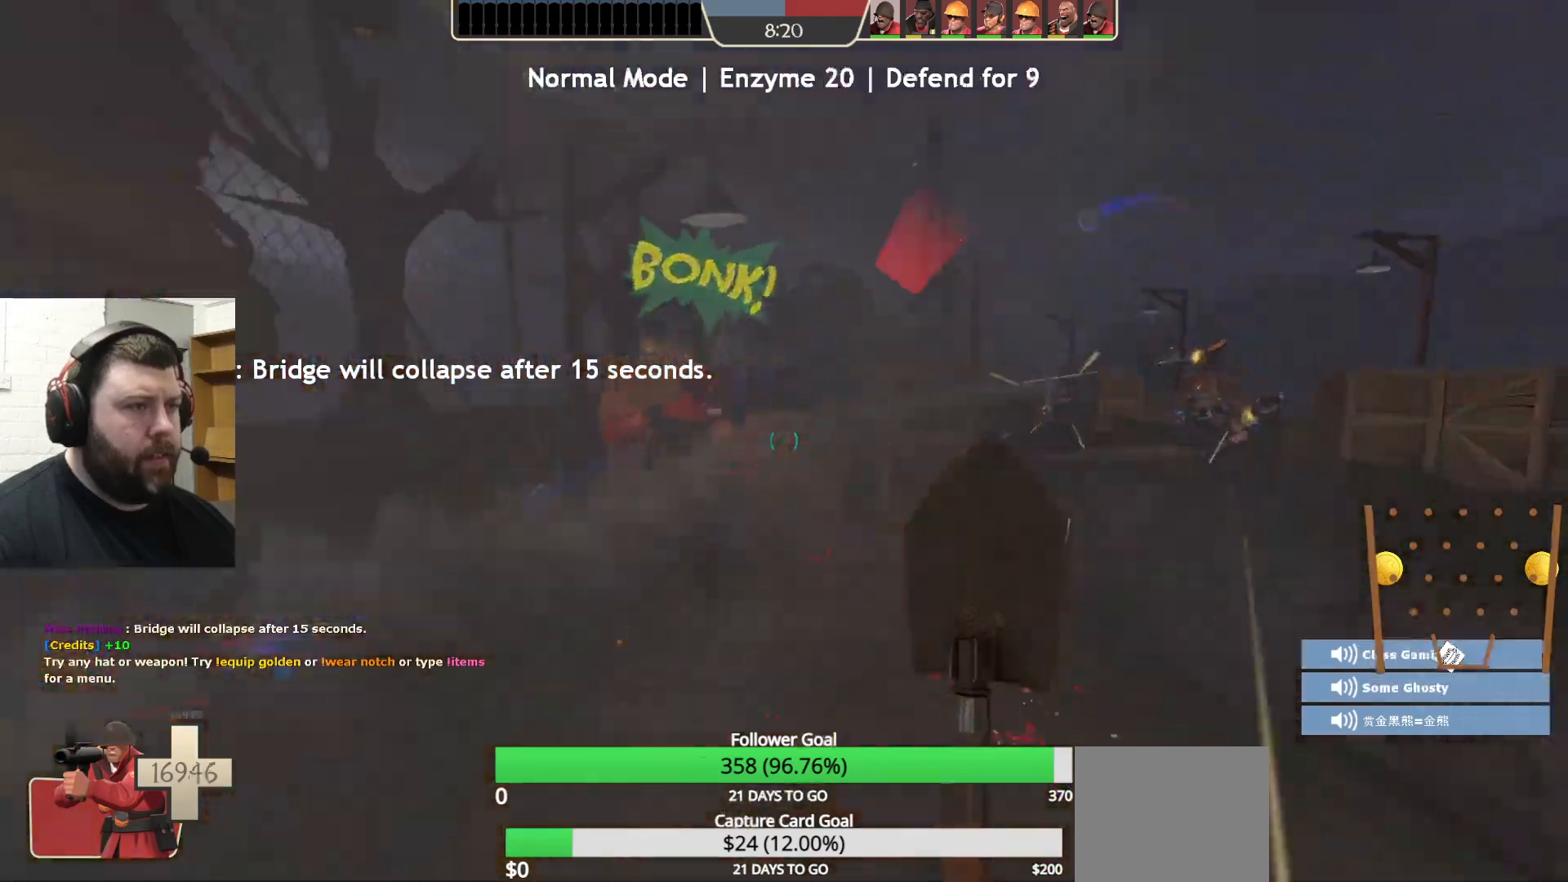
{"buttons": [], "left_stick": "up", "right_stick": "right", "events": [[417, "right_stick", "right"]]}
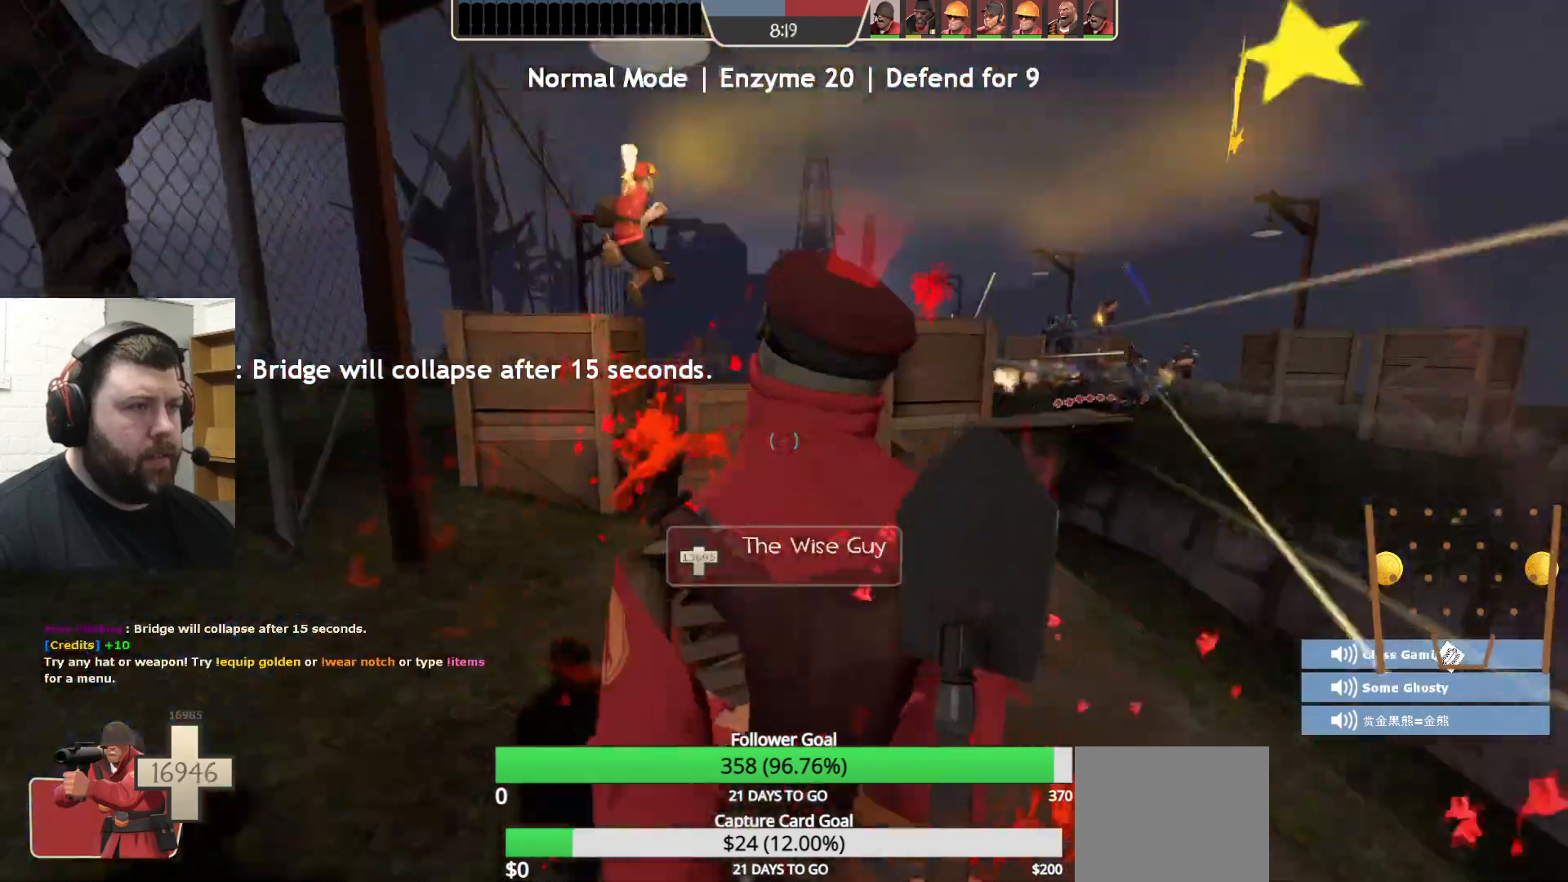
{"buttons": ["CROSS"], "left_stick": "up", "right_stick": "center", "events": [[33, "right_stick", "center"], [433, "CROSS", "down"]]}
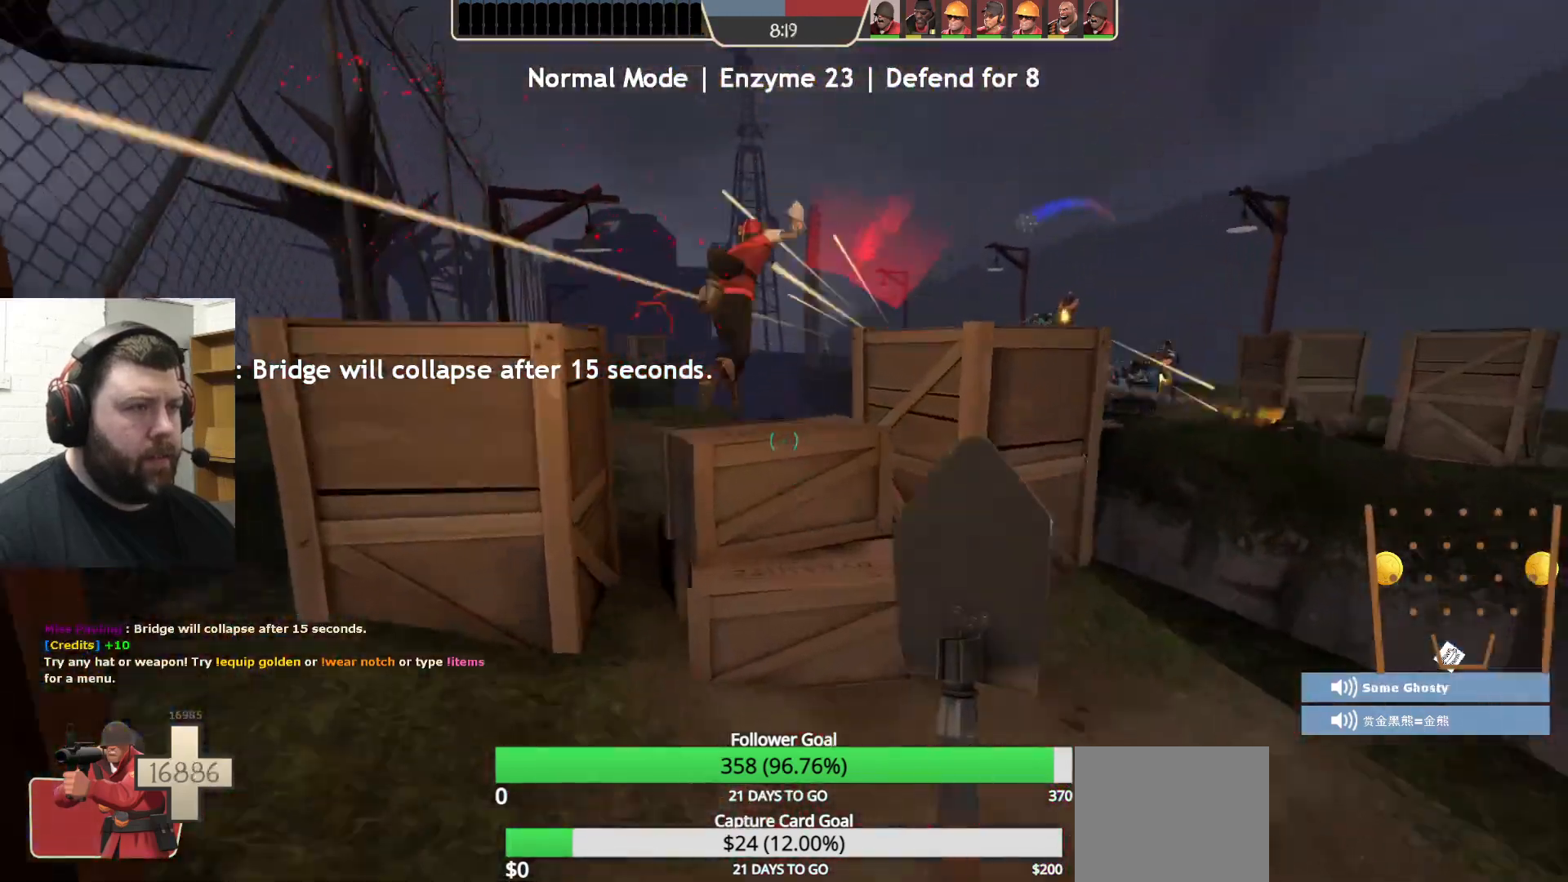
{"buttons": [], "left_stick": "up-right", "right_stick": "center", "events": [[200, "left_stick", "up-right"], [500, "CROSS", "up"]]}
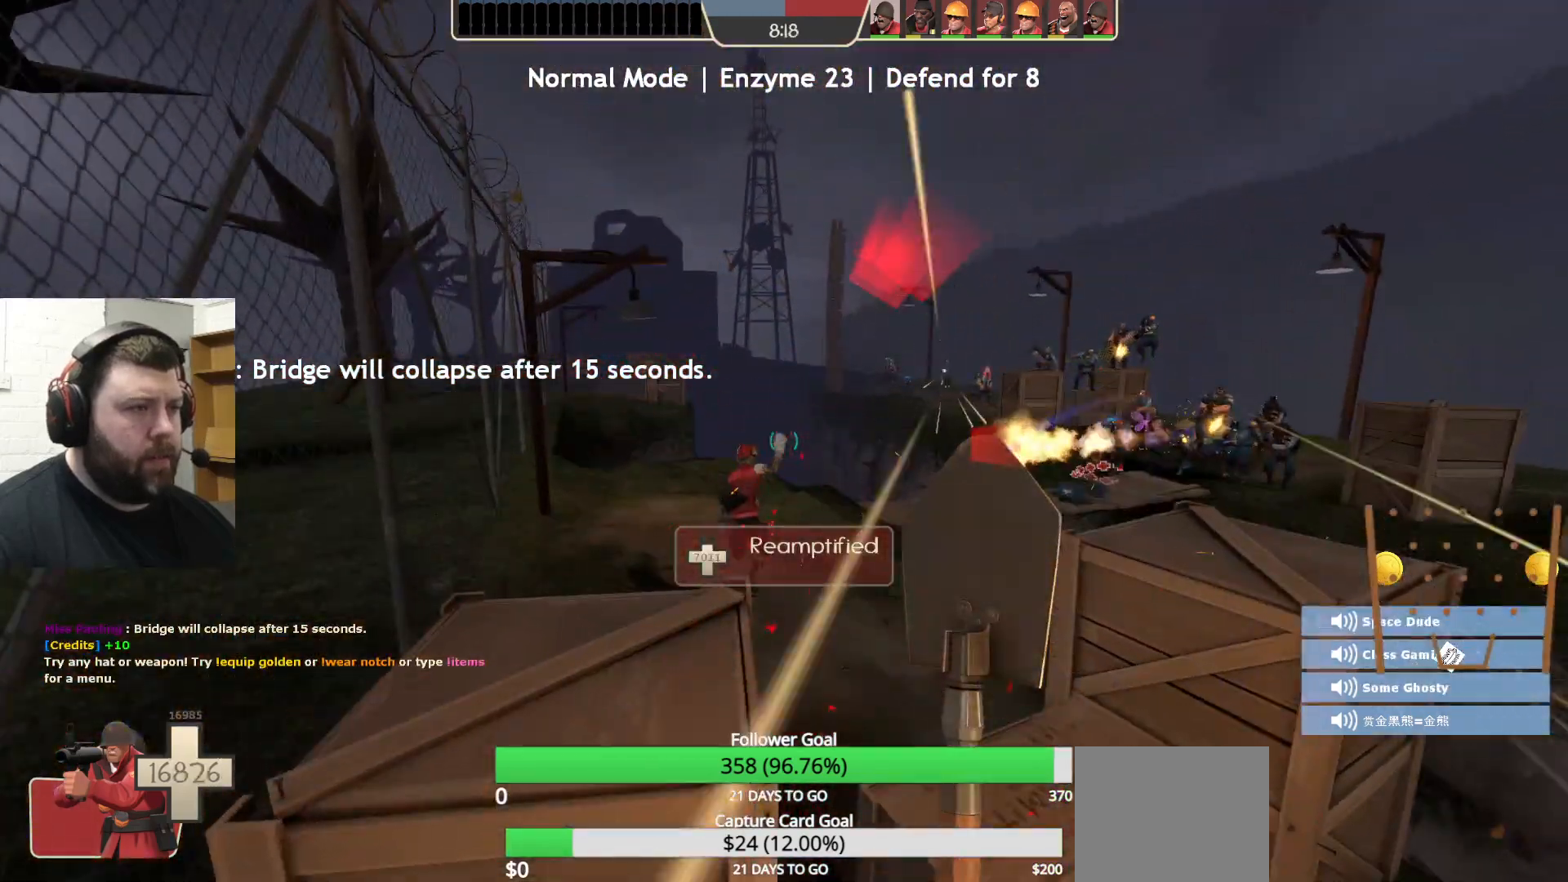
{"buttons": [], "left_stick": "up-right", "right_stick": "center", "events": []}
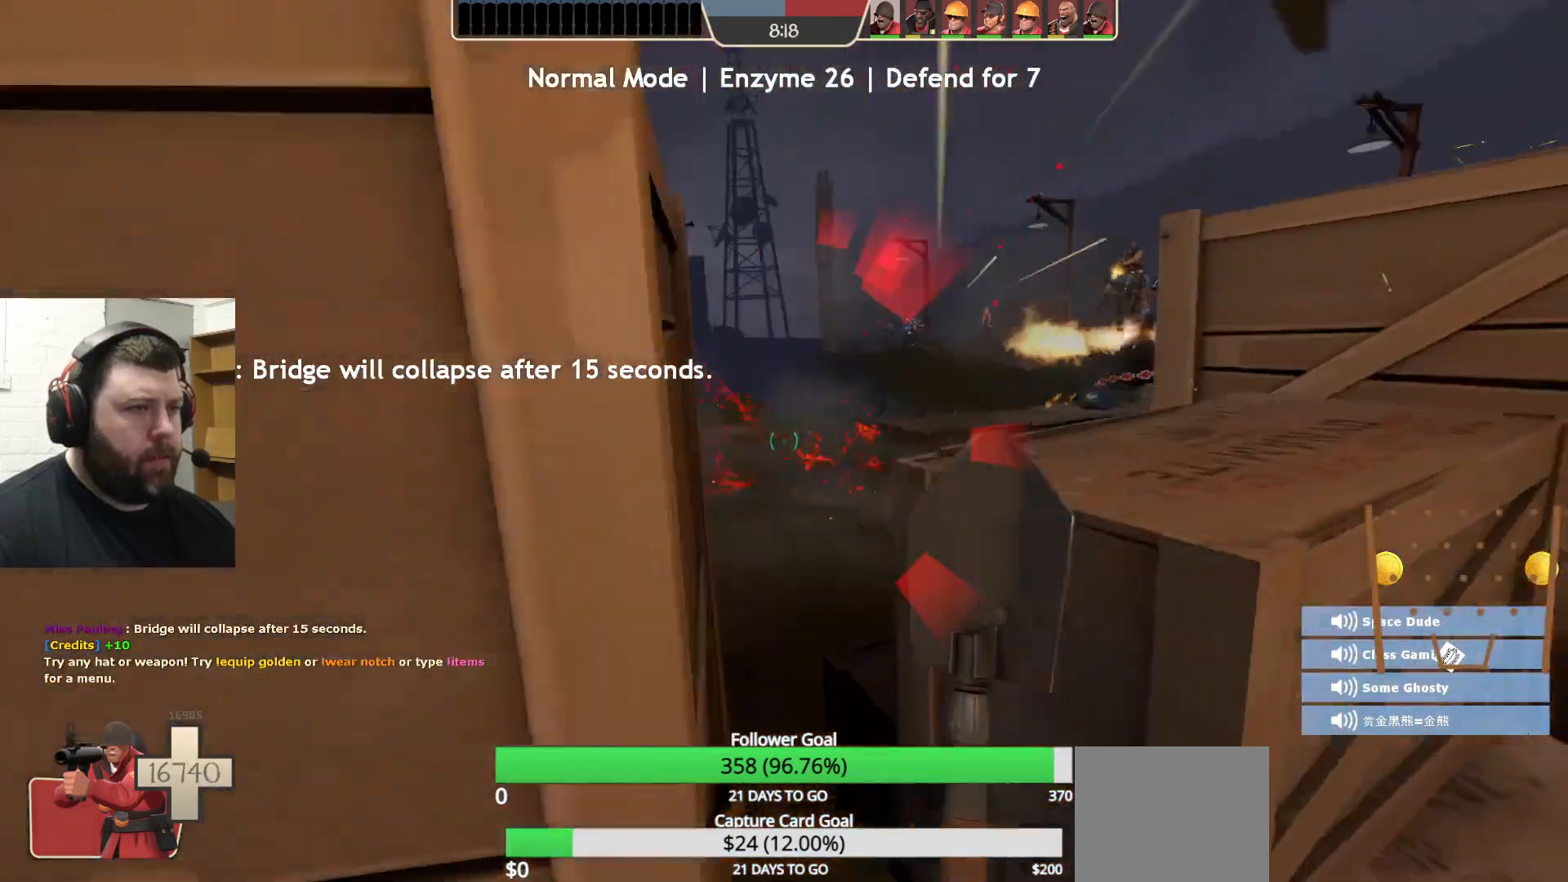
{"buttons": ["CROSS"], "left_stick": "up-left", "right_stick": "center", "events": [[283, "CROSS", "down"], [333, "left_stick", "up"], [483, "left_stick", "up-left"]]}
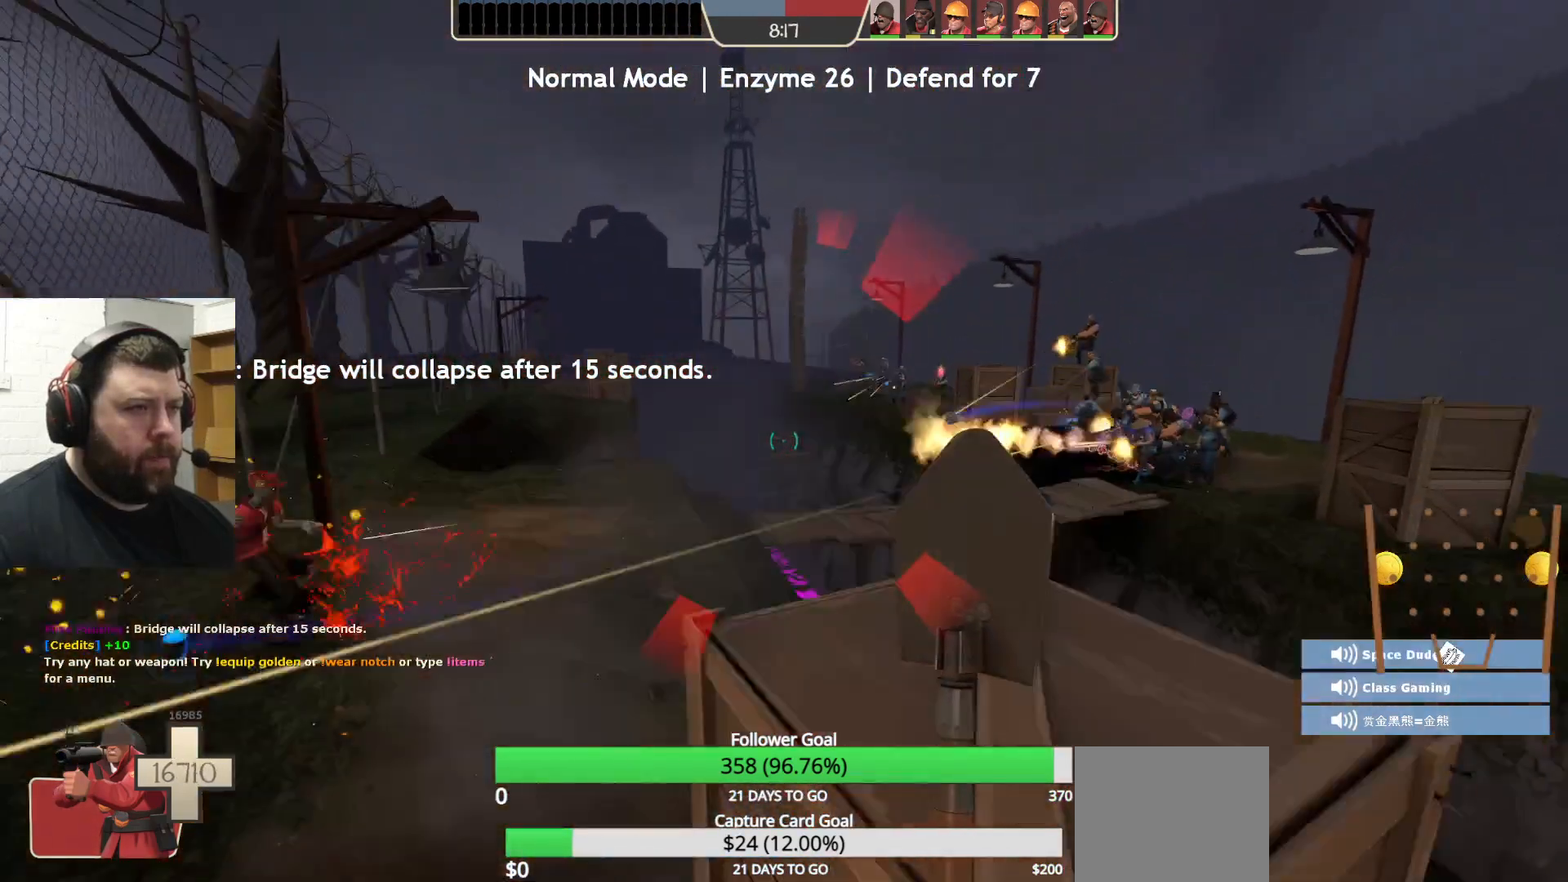
{"buttons": [], "left_stick": "up-left", "right_stick": "center", "events": [[167, "CROSS", "up"]]}
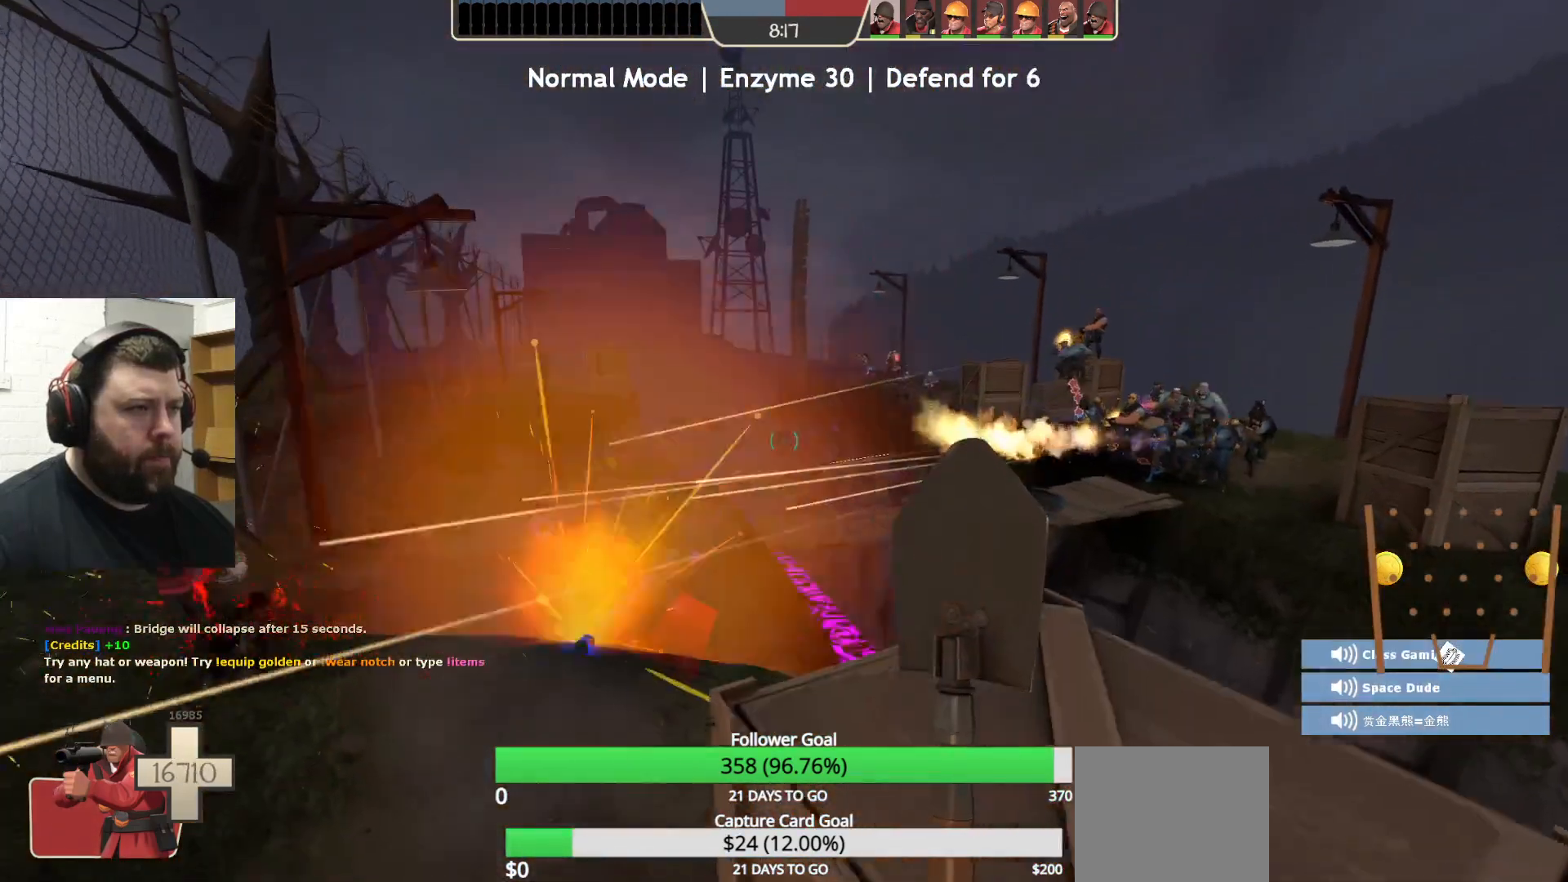
{"buttons": [], "left_stick": "up-left", "right_stick": "center", "events": []}
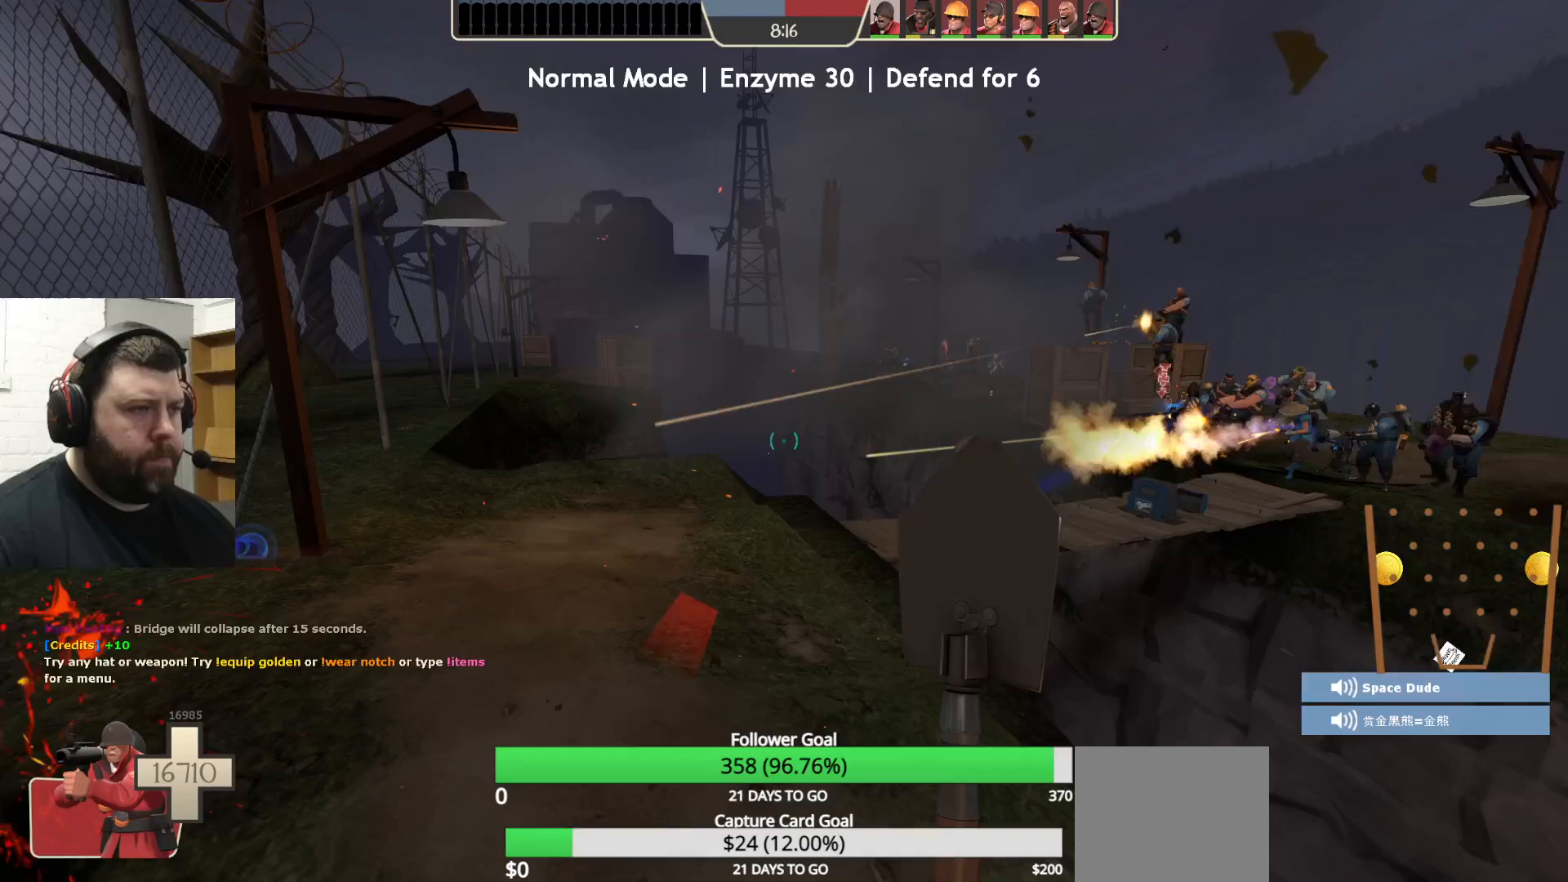
{"buttons": [], "left_stick": "up-left", "right_stick": "right", "events": [[483, "right_stick", "right"]]}
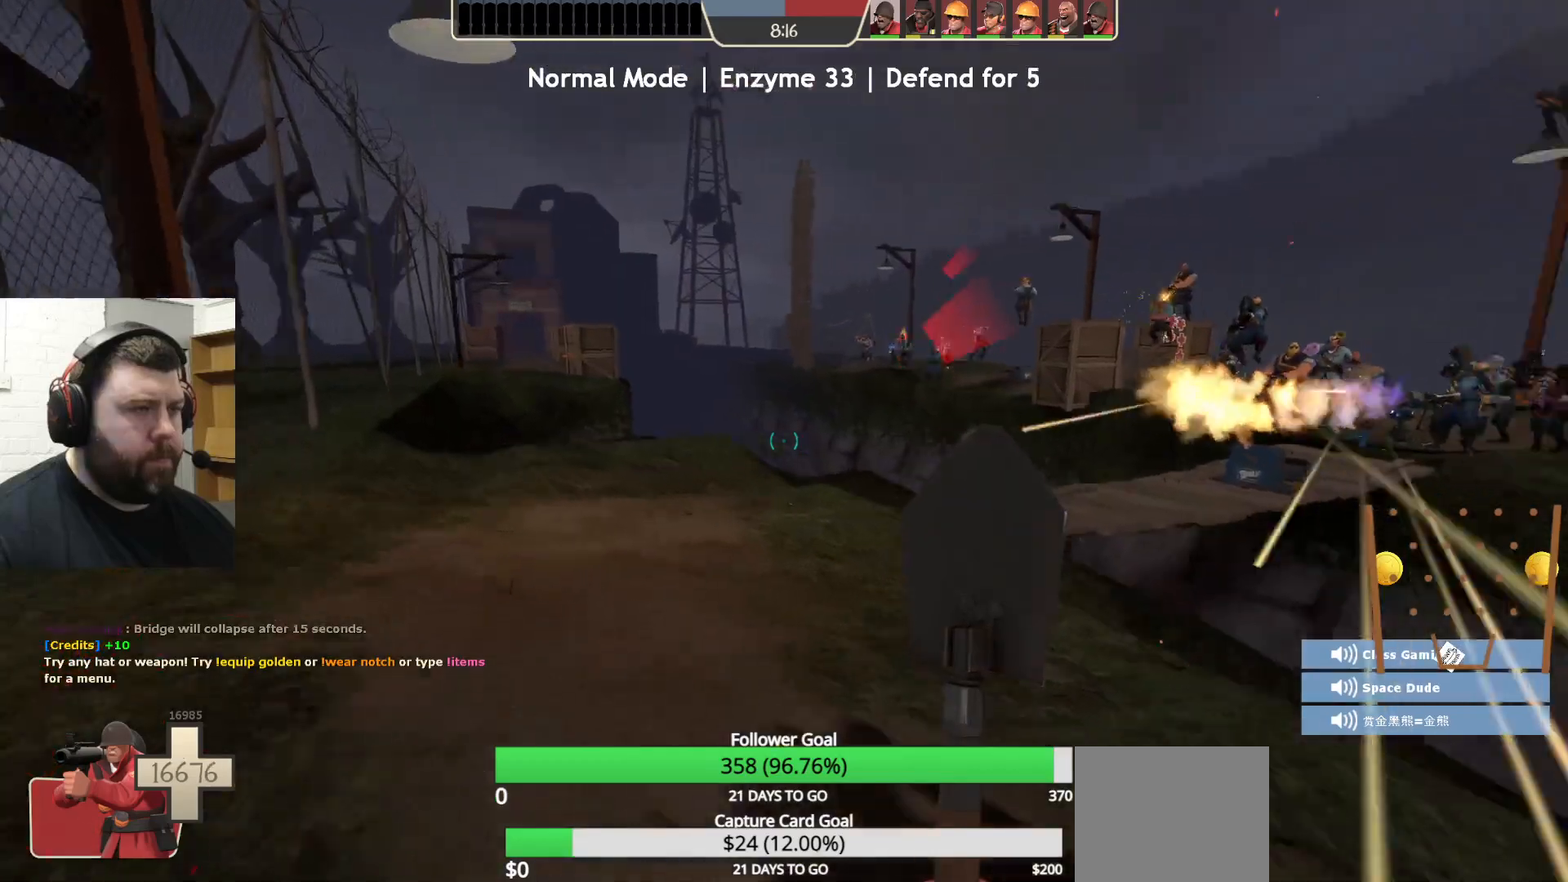
{"buttons": ["R2"], "left_stick": "up-left", "right_stick": "center", "events": [[183, "R2", "down"], [200, "right_stick", "center"]]}